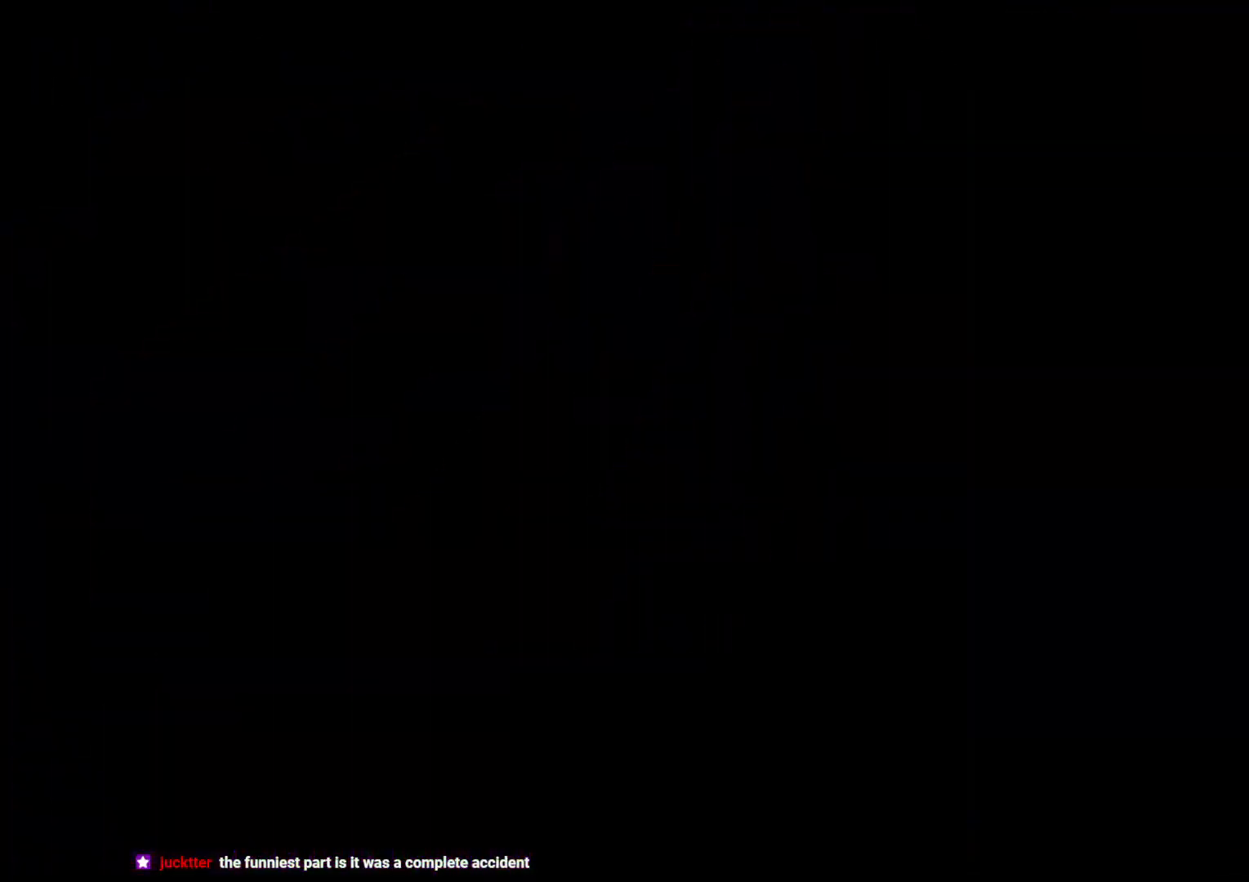
Gameplay with a controller (Nintendo layout); each line is a JSON object with the inputs held at the frame after it. "events" lists button and stick changes between this image and that frame as [ms after this image, input, new state], when the widget could be followed in between. Not read: HOME L3 R3.
{"buttons": ["L2"], "left_stick": "center", "right_stick": "center", "events": []}
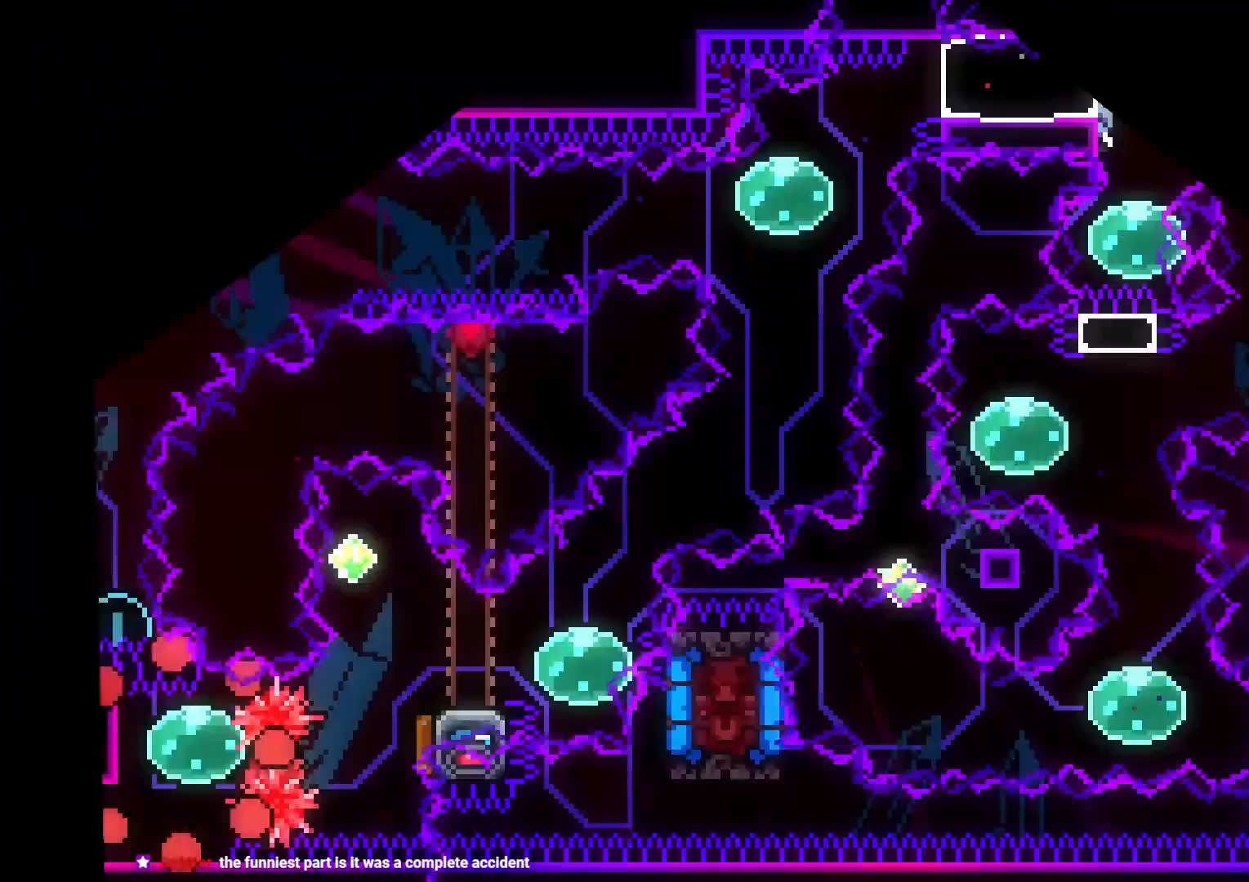
{"buttons": ["L2"], "left_stick": "center", "right_stick": "center", "events": []}
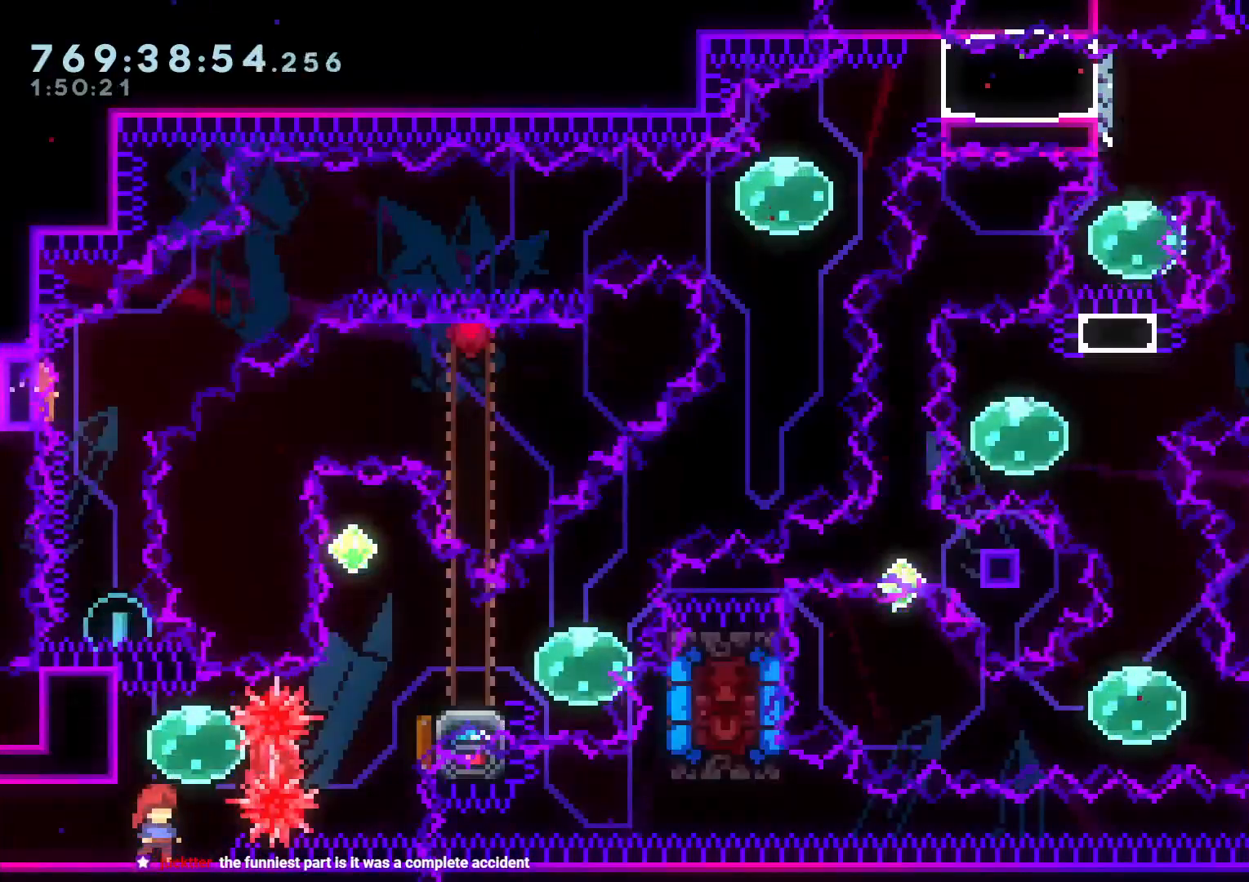
{"buttons": ["L2"], "left_stick": "center", "right_stick": "center", "events": []}
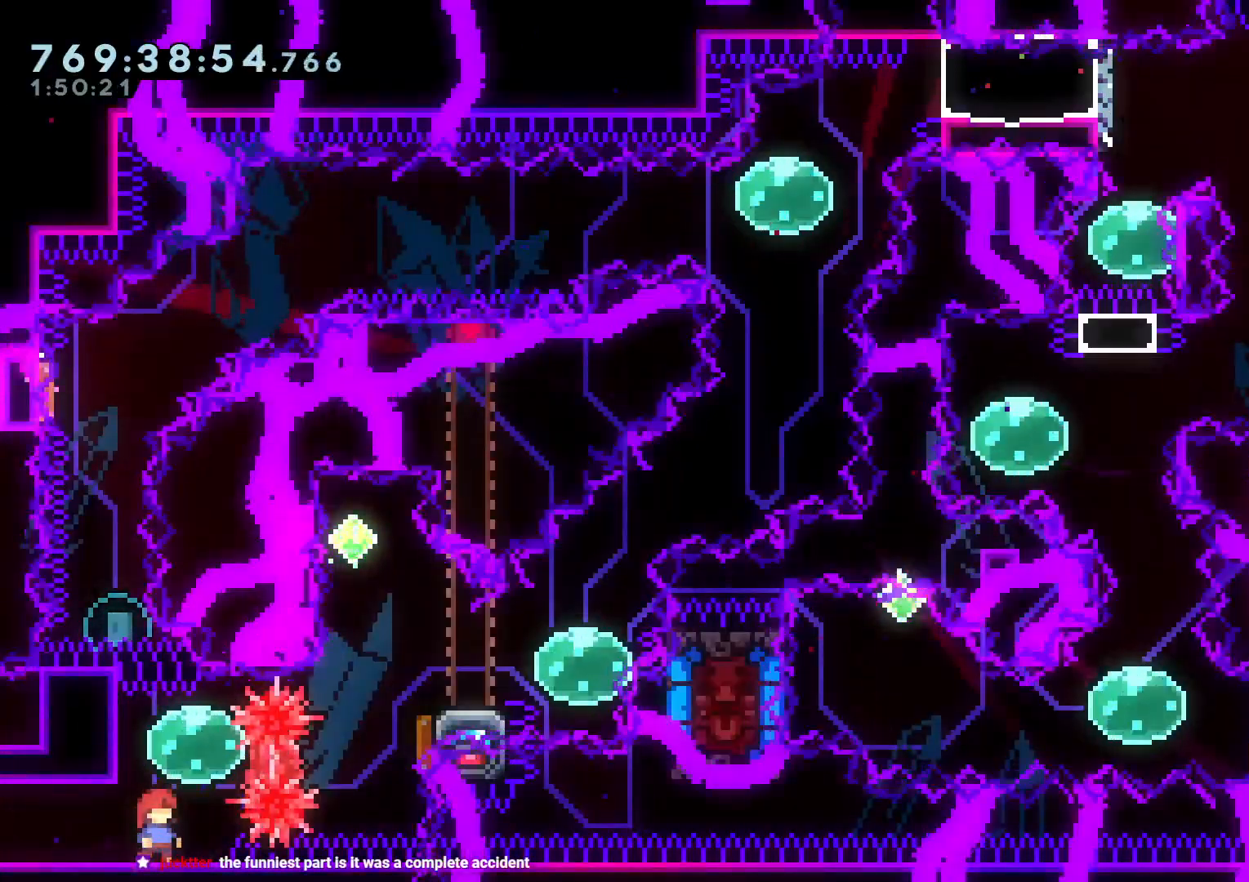
{"buttons": ["Y", "L2", "DPAD_UP"], "left_stick": "center", "right_stick": "center", "events": [[50, "Y", "down"], [67, "DPAD_UP", "down"], [167, "DPAD_UP", "up"], [200, "Y", "up"], [250, "DPAD_RIGHT", "down"], [267, "R1", "down"], [350, "R1", "up"], [417, "DPAD_RIGHT", "up"], [483, "DPAD_UP", "down"], [483, "Y", "down"]]}
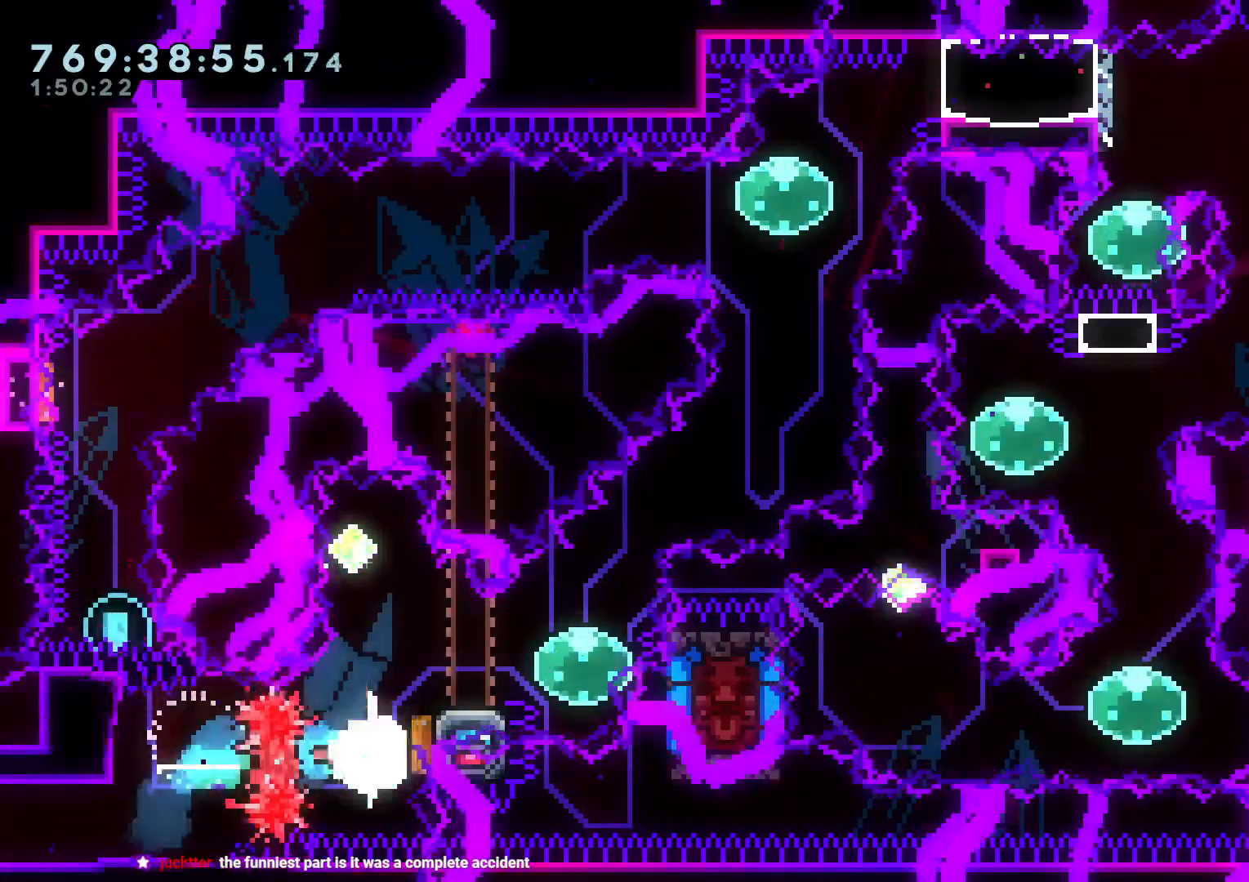
{"buttons": ["L2"], "left_stick": "center", "right_stick": "center", "events": [[150, "DPAD_UP", "up"], [150, "X", "down"], [150, "Y", "up"], [233, "DPAD_DOWN", "down"], [233, "DPAD_RIGHT", "down"], [250, "Y", "down"], [317, "X", "up"], [450, "DPAD_RIGHT", "up"], [467, "DPAD_DOWN", "up"], [467, "Y", "up"]]}
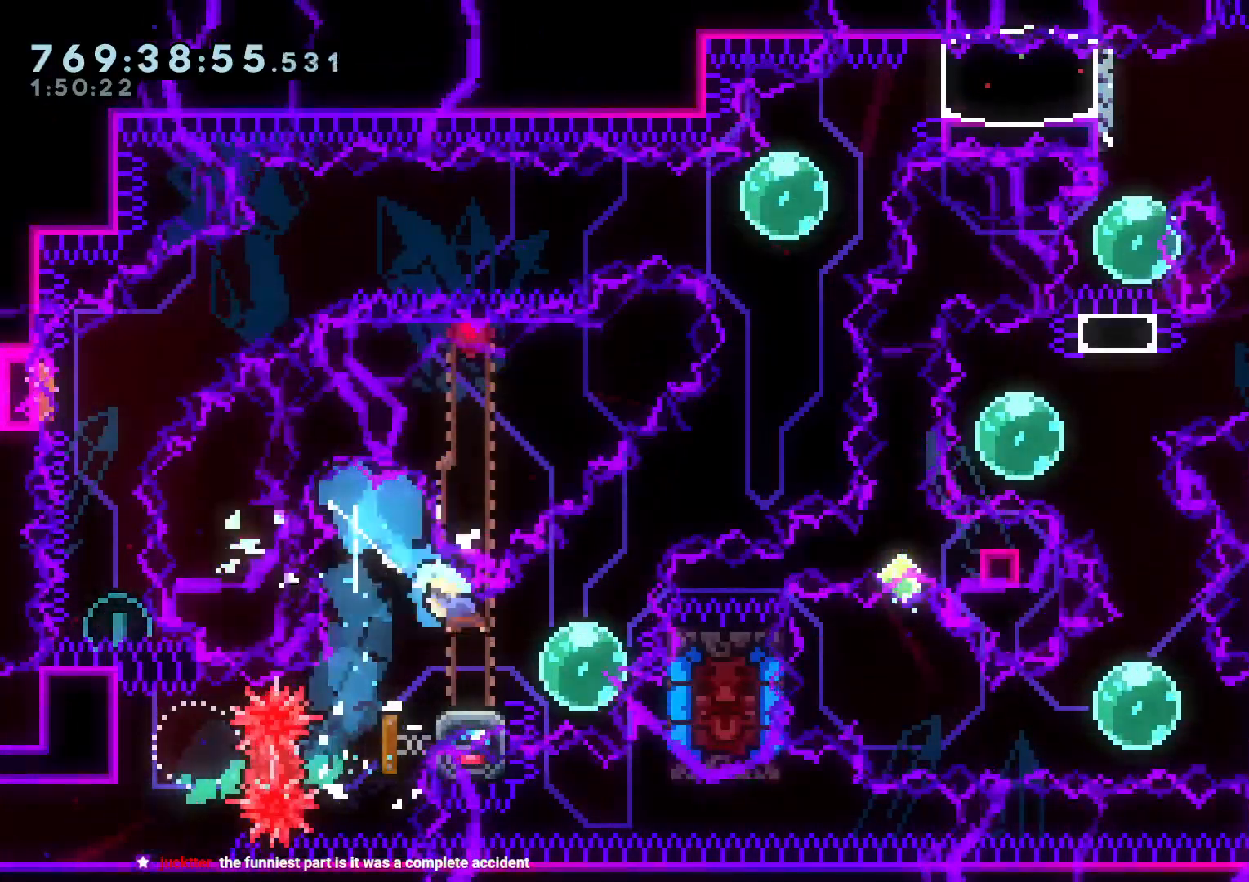
{"buttons": ["DPAD_RIGHT"], "left_stick": "center", "right_stick": "center", "events": [[83, "DPAD_LEFT", "down"], [100, "Y", "down"], [167, "L2", "up"], [250, "DPAD_LEFT", "up"], [283, "Y", "up"], [317, "DPAD_RIGHT", "down"], [350, "Y", "down"], [483, "Y", "up"]]}
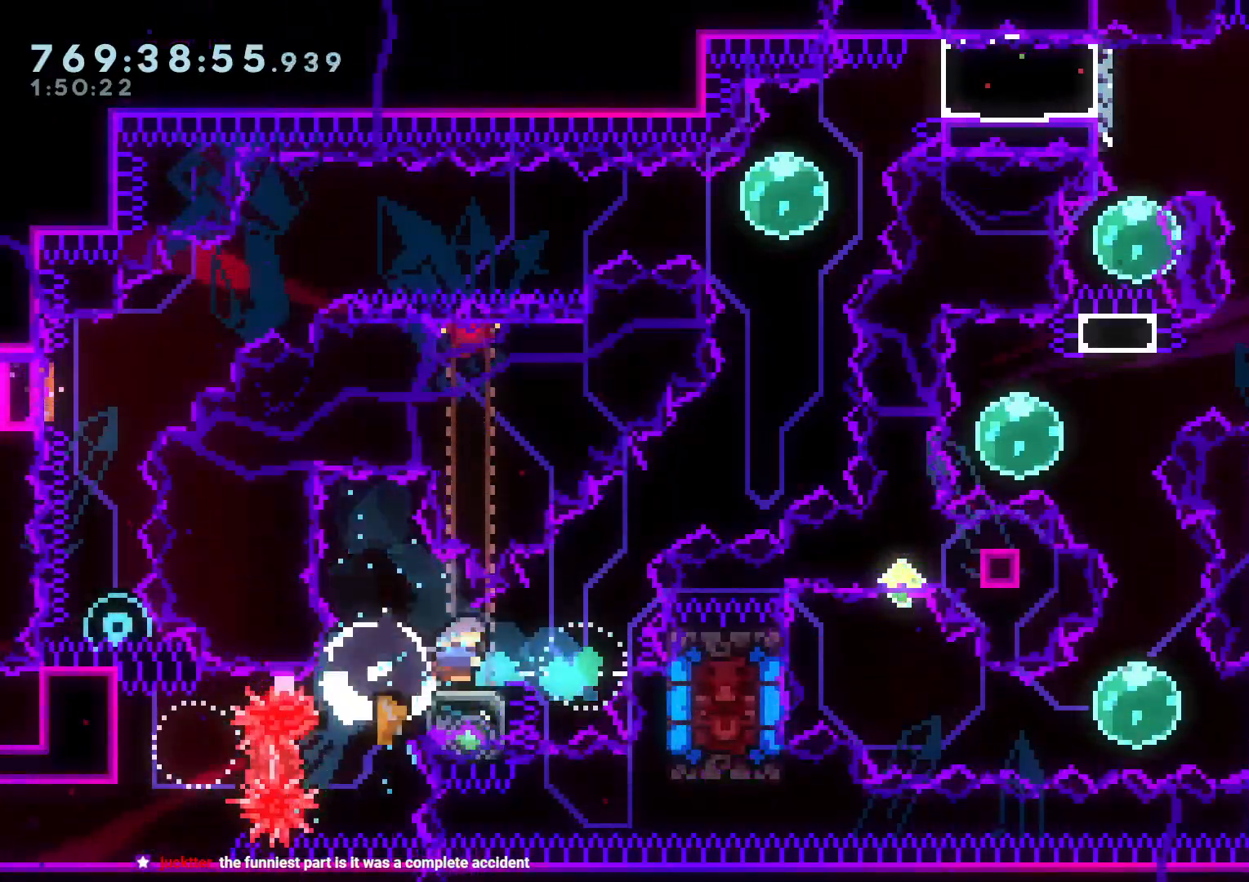
{"buttons": [], "left_stick": "center", "right_stick": "center", "events": [[33, "X", "down"], [50, "B", "down"], [133, "X", "up"], [250, "DPAD_UP", "down"], [283, "DPAD_RIGHT", "up"], [300, "Y", "down"], [367, "B", "up"], [450, "DPAD_UP", "up"], [467, "Y", "up"]]}
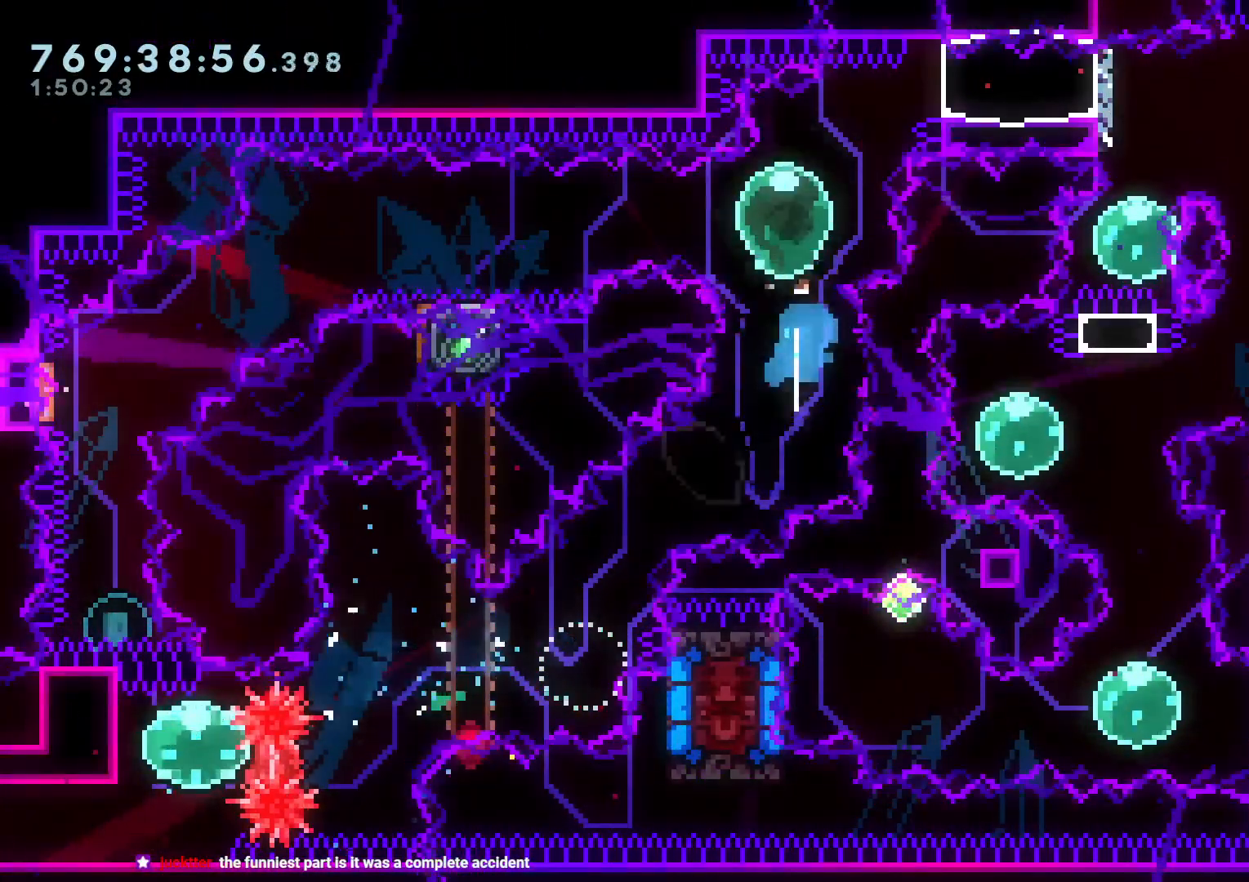
{"buttons": ["B", "DPAD_DOWN", "DPAD_LEFT"], "left_stick": "center", "right_stick": "center", "events": [[33, "DPAD_LEFT", "down"], [67, "Y", "down"], [217, "Y", "up"], [283, "DPAD_DOWN", "down"], [300, "Y", "down"], [433, "Y", "up"], [467, "B", "down"]]}
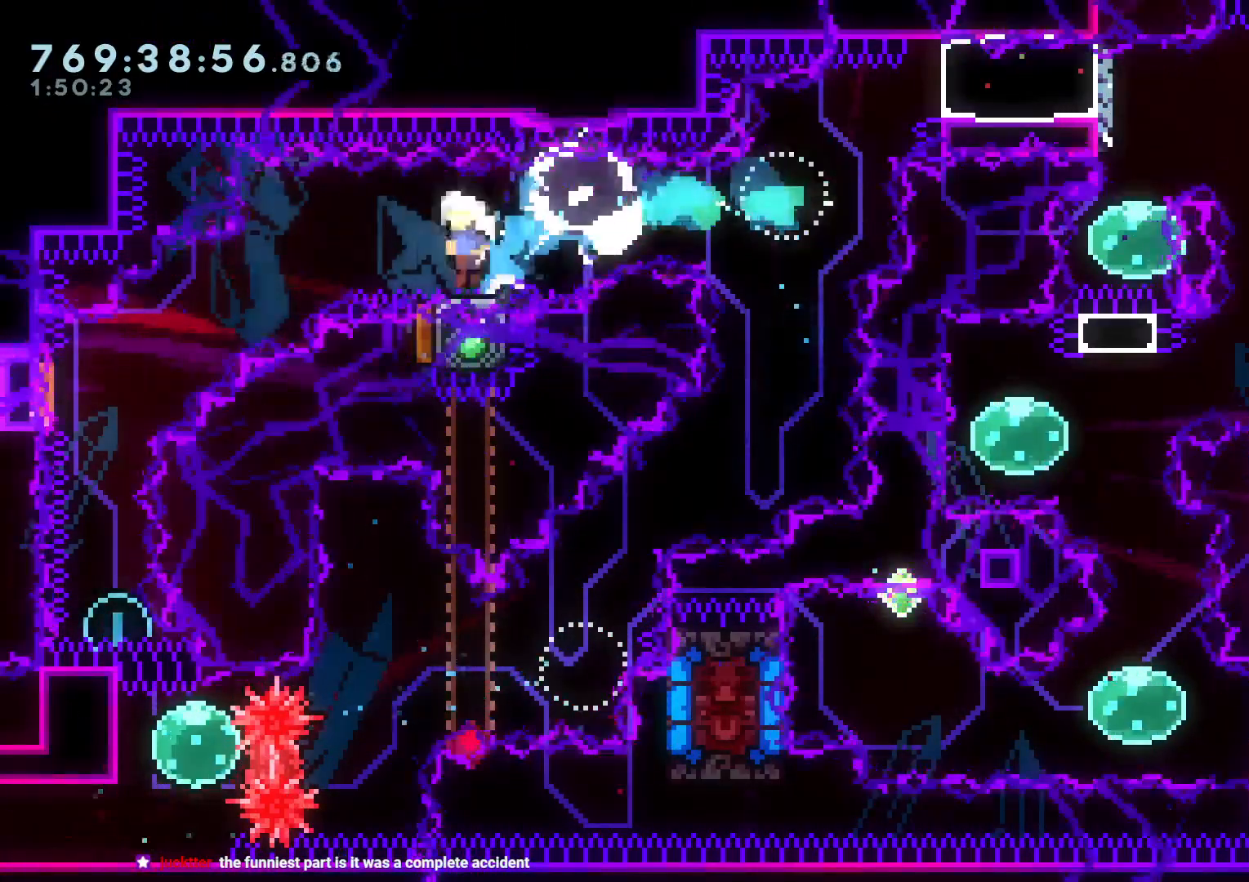
{"buttons": ["Y", "DPAD_DOWN"], "left_stick": "center", "right_stick": "center", "events": [[50, "Y", "down"], [167, "B", "up"], [250, "Y", "up"], [283, "DPAD_LEFT", "up"], [350, "Y", "down"]]}
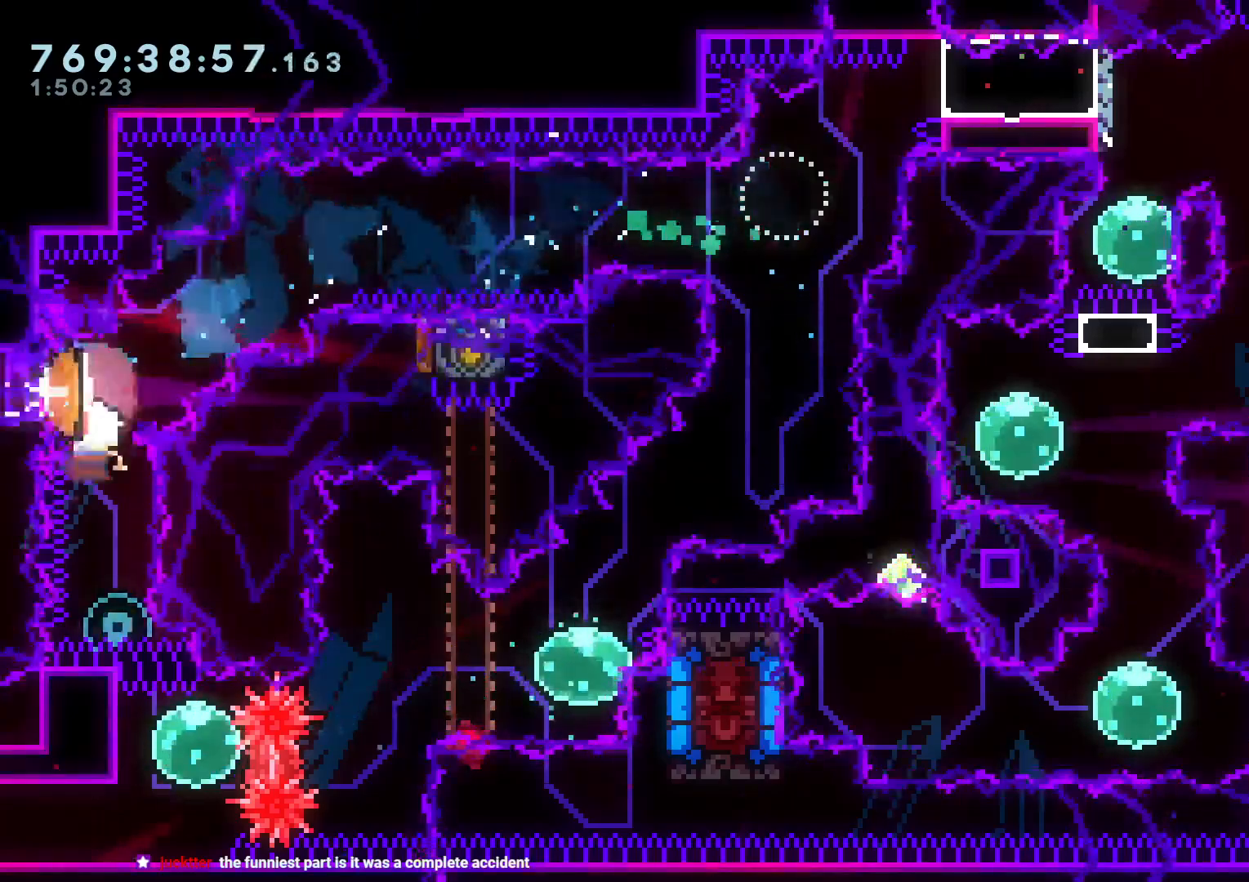
{"buttons": [], "left_stick": "center", "right_stick": "center", "events": [[17, "DPAD_DOWN", "up"], [17, "Y", "up"], [100, "DPAD_UP", "down"], [133, "Y", "down"], [283, "DPAD_UP", "up"], [283, "Y", "up"]]}
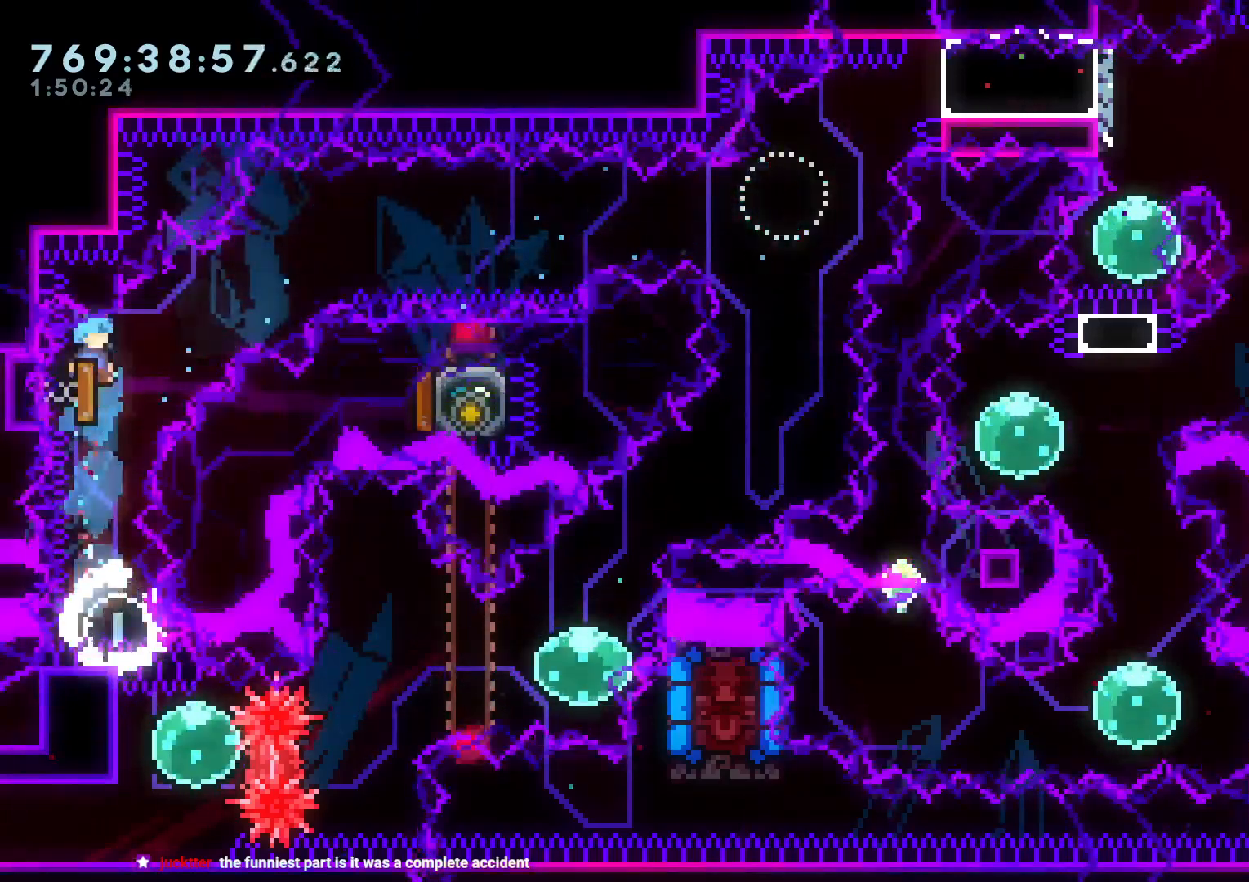
{"buttons": ["DPAD_RIGHT"], "left_stick": "center", "right_stick": "center", "events": [[67, "DPAD_LEFT", "down"], [100, "X", "down"], [183, "DPAD_LEFT", "up"], [183, "DPAD_RIGHT", "down"], [200, "X", "up"]]}
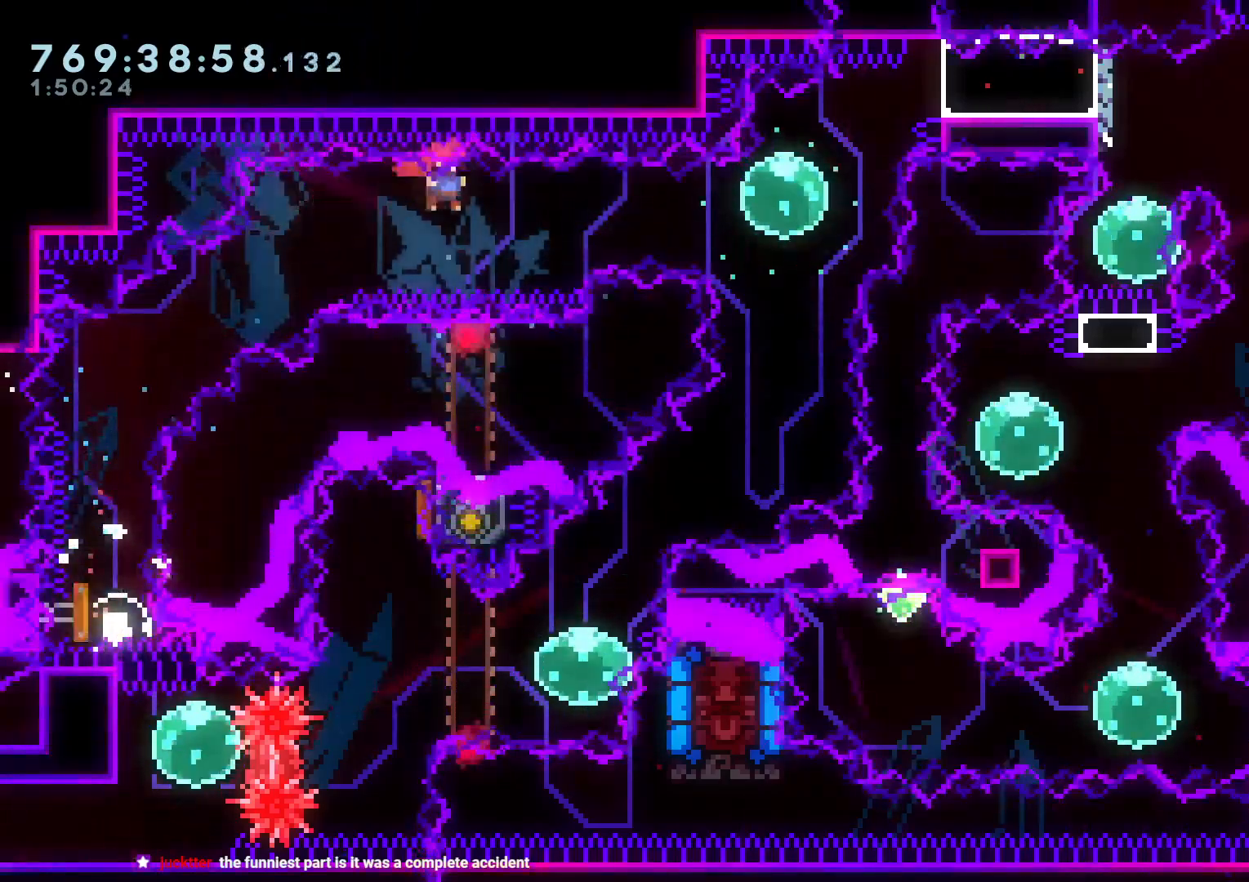
{"buttons": ["L2", "DPAD_UP", "DPAD_RIGHT"], "left_stick": "center", "right_stick": "center", "events": [[67, "Y", "down"], [250, "X", "down"], [250, "Y", "up"], [383, "DPAD_UP", "down"], [400, "L2", "down"], [400, "Y", "down"], [483, "X", "up"], [483, "Y", "up"]]}
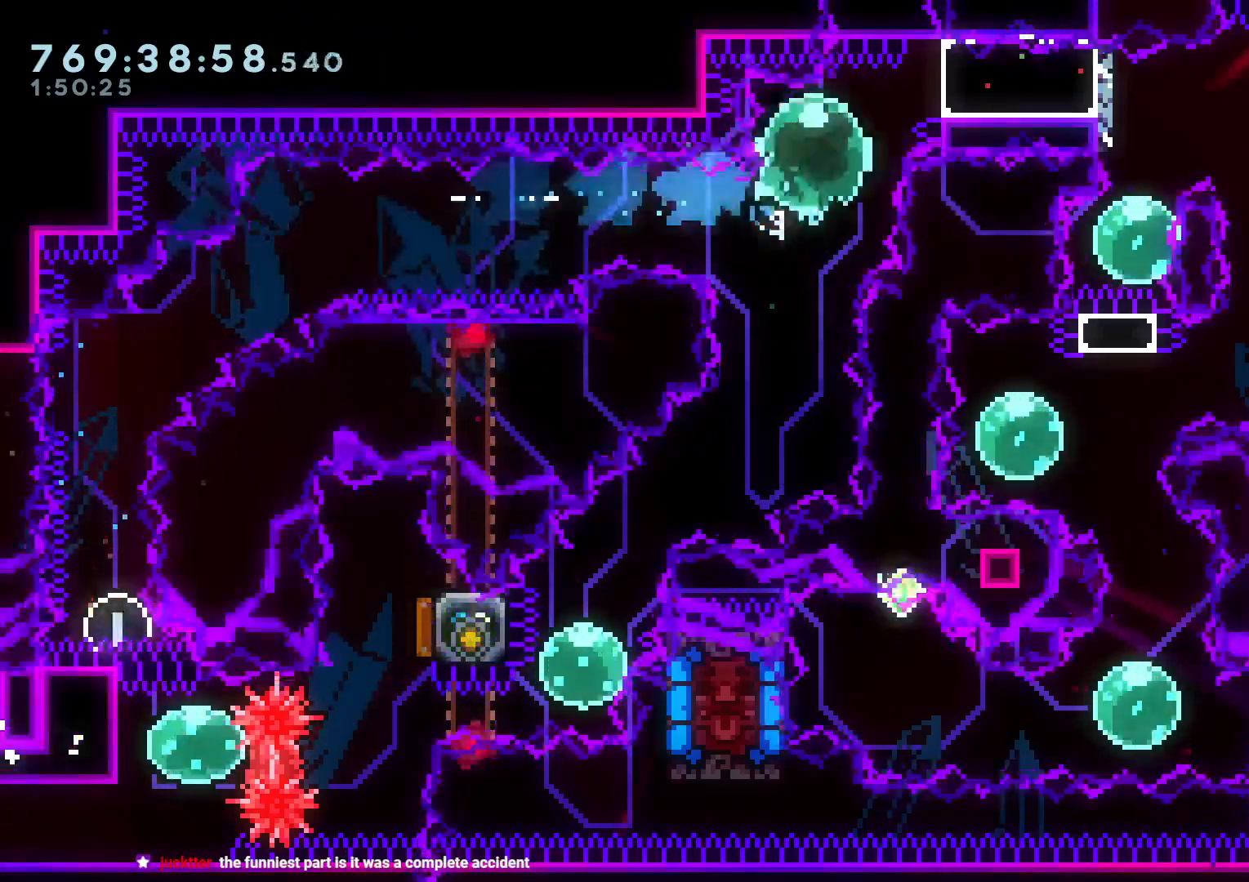
{"buttons": ["L2"], "left_stick": "center", "right_stick": "center", "events": [[67, "B", "down"], [133, "B", "up"], [133, "DPAD_RIGHT", "up"], [183, "DPAD_UP", "up"], [367, "DPAD_DOWN", "down"], [467, "DPAD_DOWN", "up"]]}
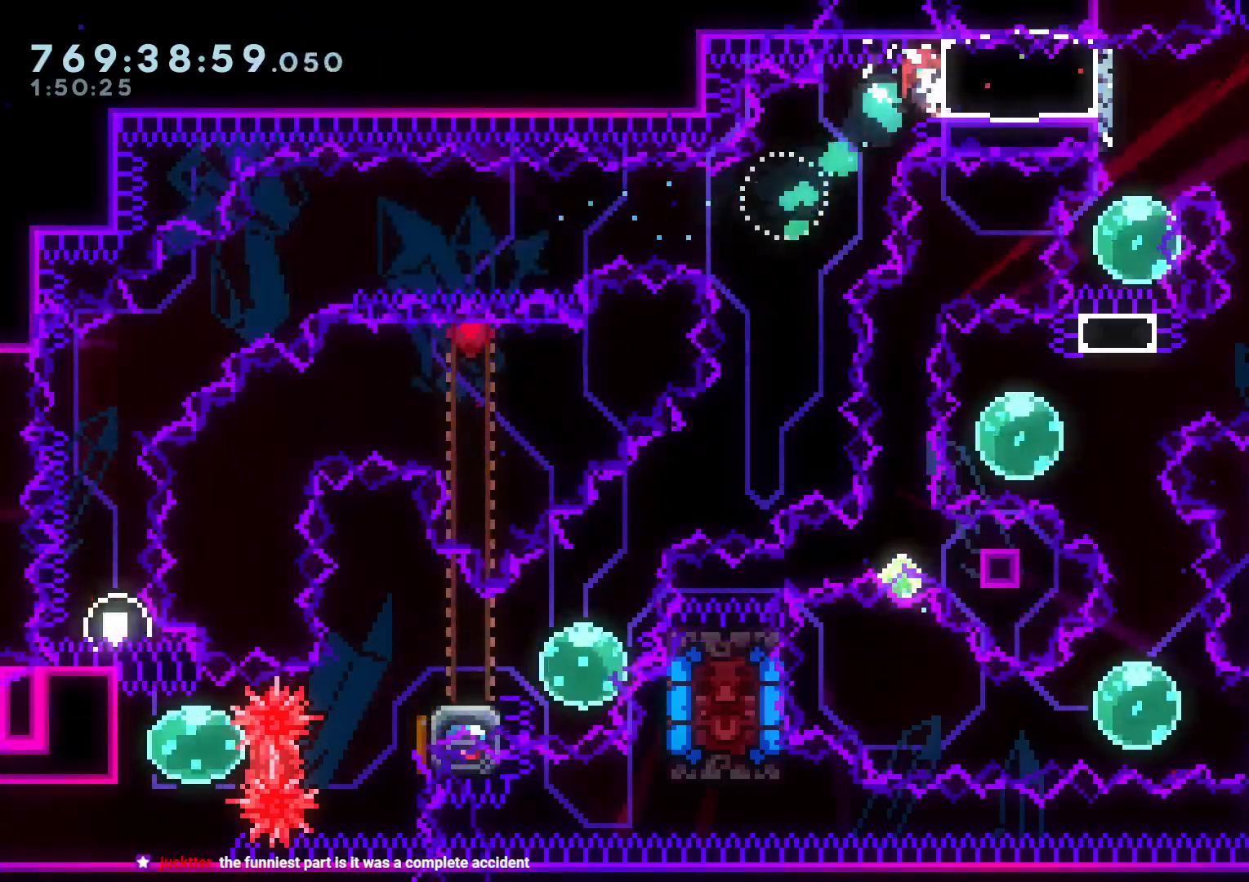
{"buttons": ["L2"], "left_stick": "center", "right_stick": "center", "events": [[33, "X", "down"], [133, "X", "up"]]}
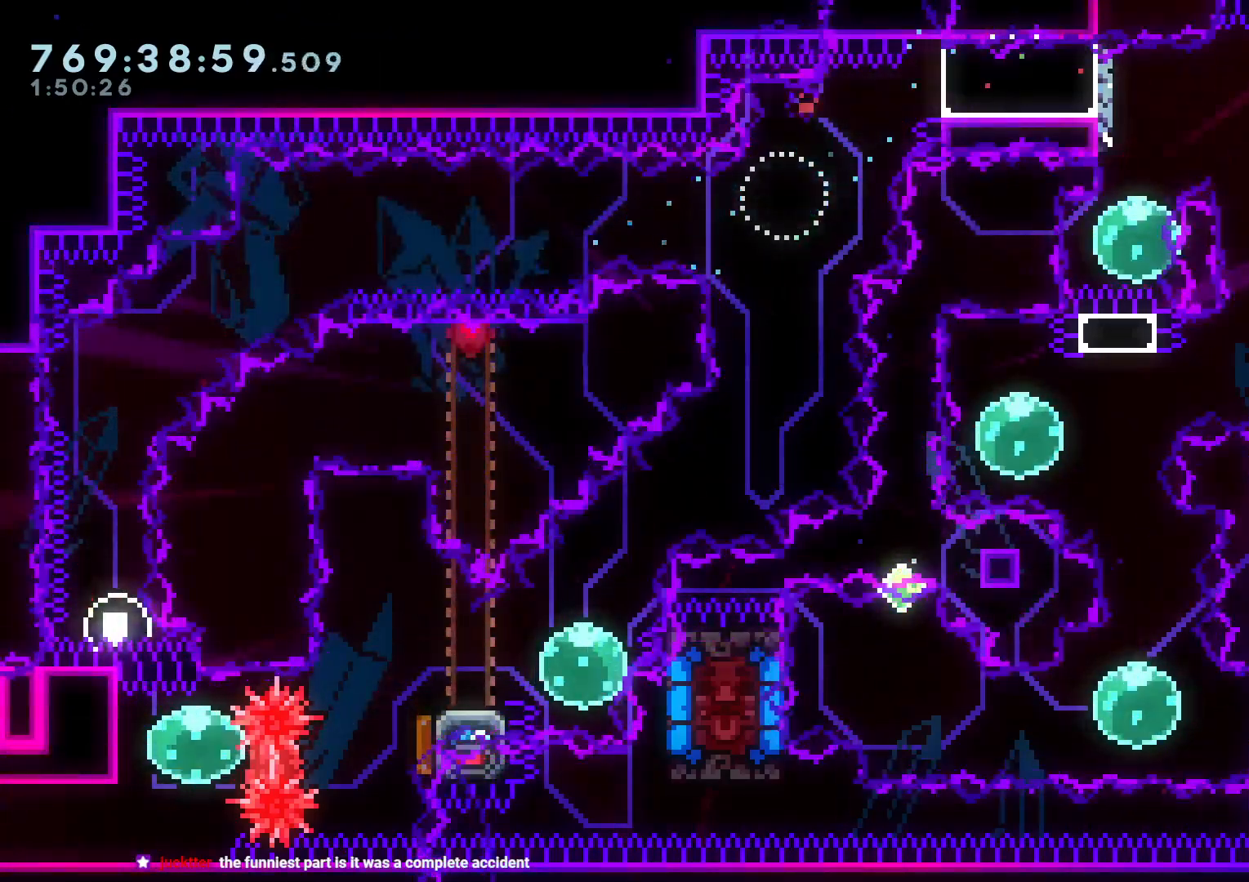
{"buttons": [], "left_stick": "center", "right_stick": "center", "events": [[33, "A", "down"], [133, "A", "up"], [217, "L2", "up"]]}
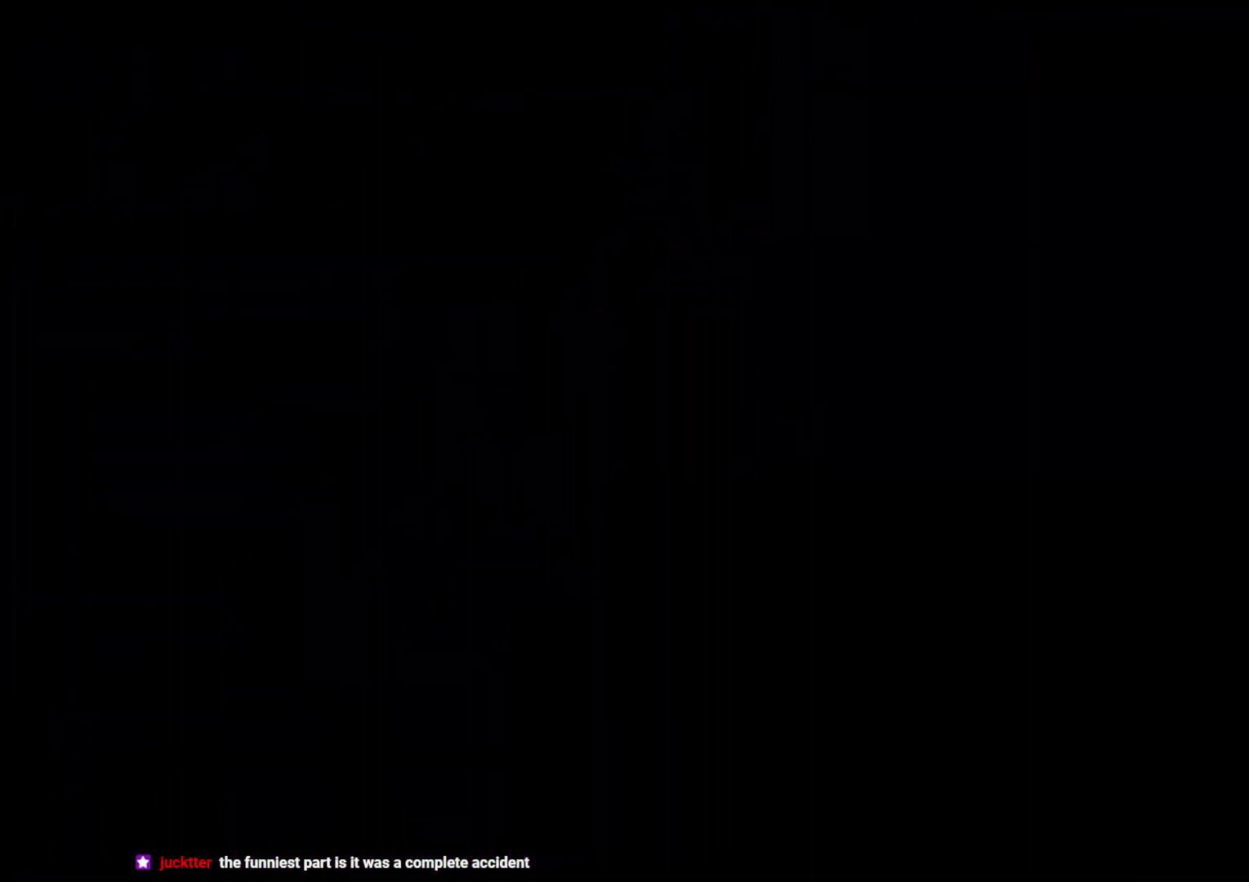
{"buttons": [], "left_stick": "center", "right_stick": "center", "events": []}
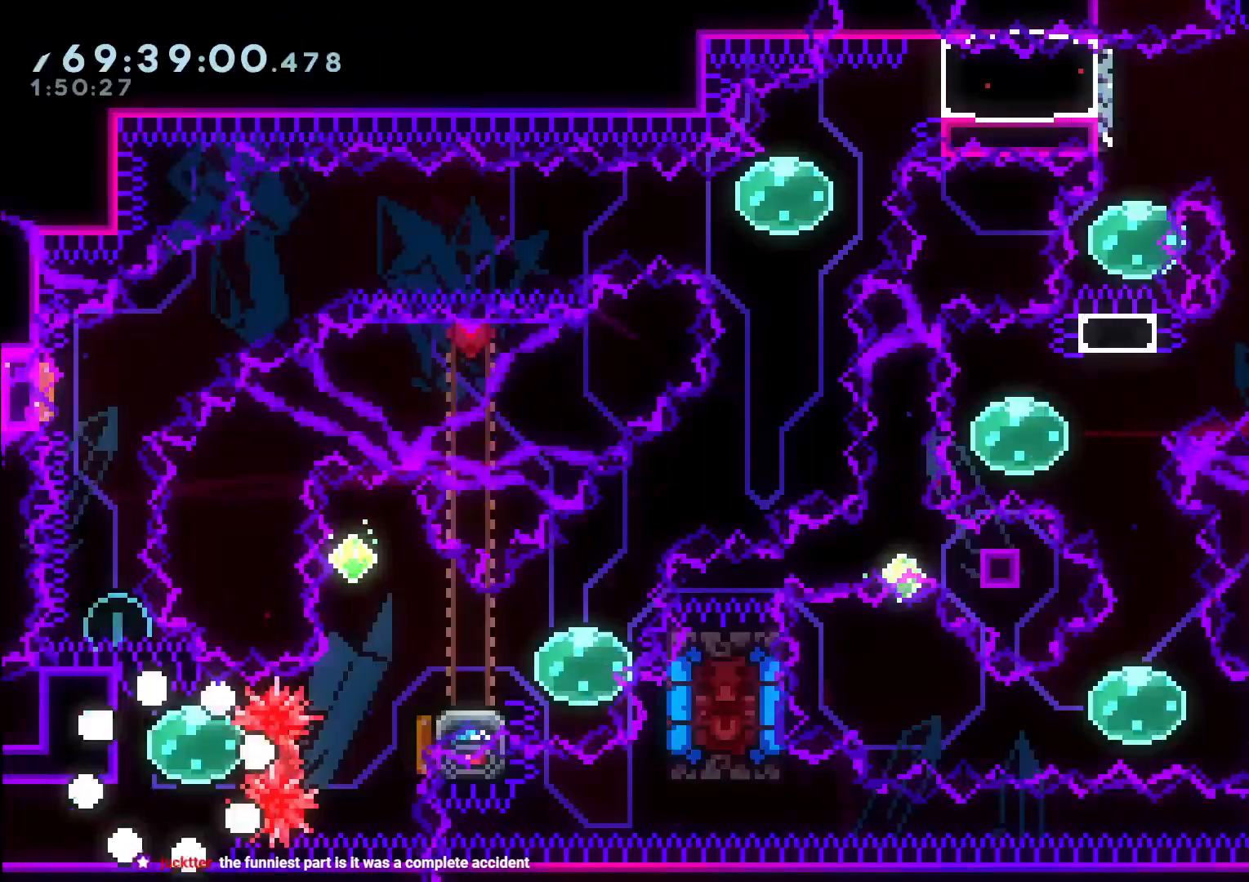
{"buttons": [], "left_stick": "center", "right_stick": "center", "events": [[350, "DPAD_UP", "down"], [350, "Y", "down"], [467, "DPAD_UP", "up"], [467, "Y", "up"]]}
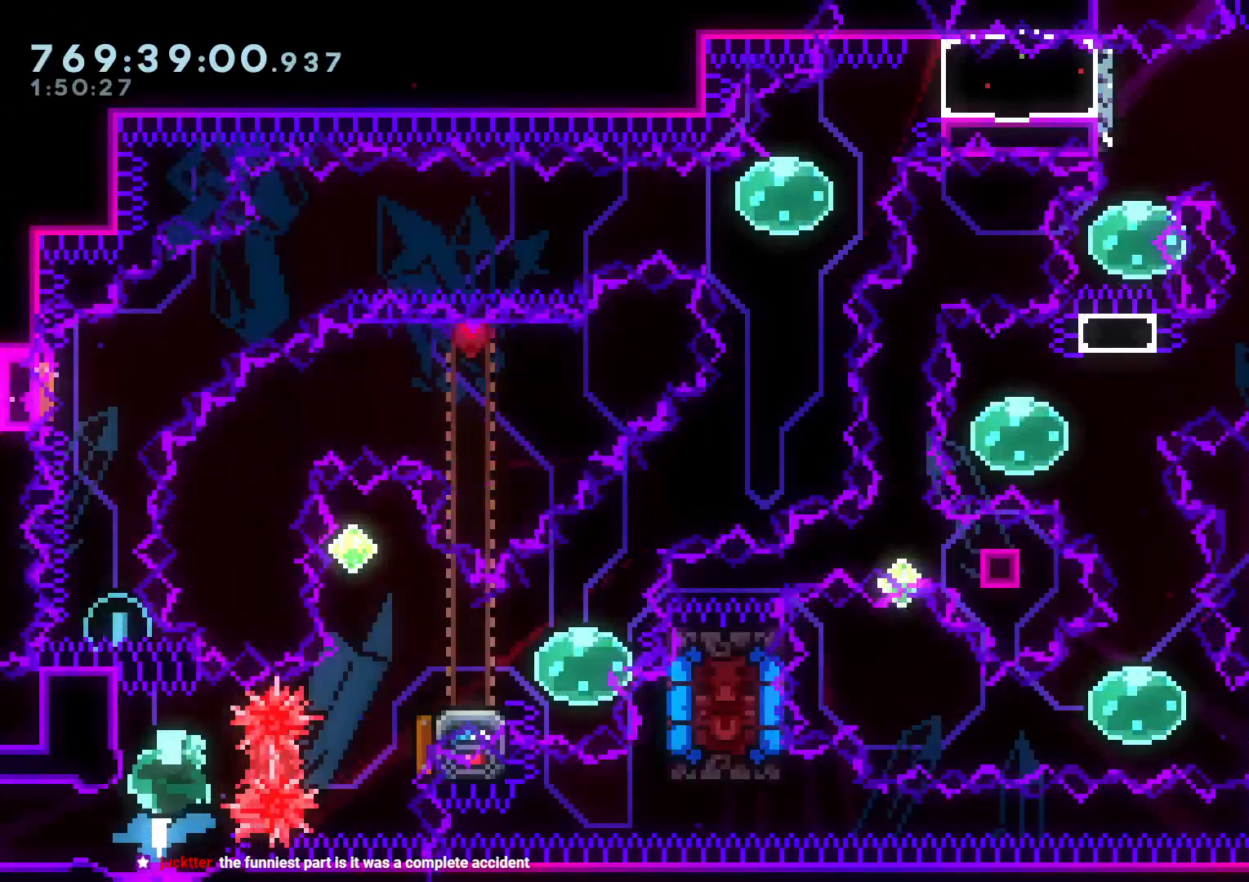
{"buttons": [], "left_stick": "center", "right_stick": "center", "events": [[50, "DPAD_RIGHT", "down"], [50, "R1", "down"], [167, "R1", "up"], [217, "DPAD_RIGHT", "up"], [267, "DPAD_UP", "down"], [267, "Y", "down"], [433, "DPAD_UP", "up"], [433, "Y", "up"]]}
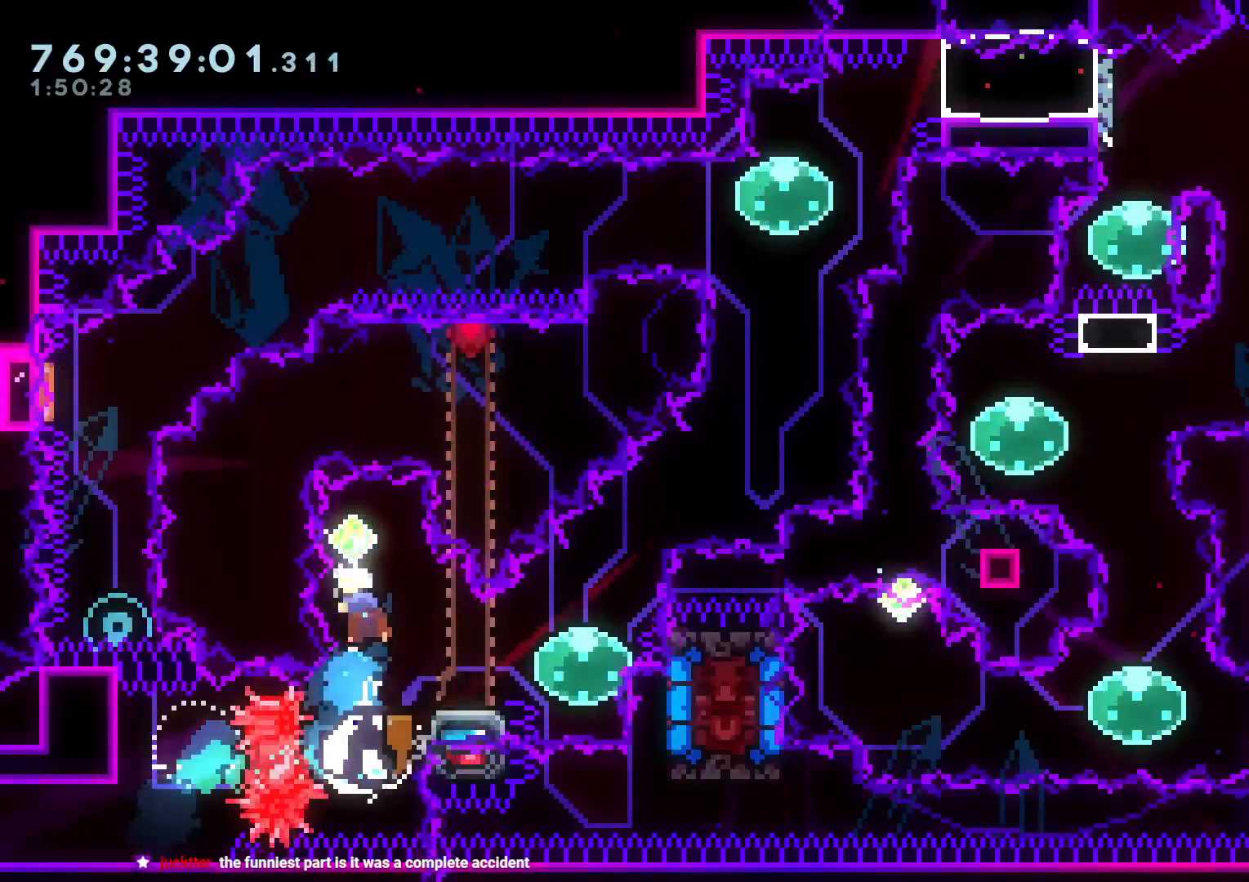
{"buttons": ["Y", "DPAD_LEFT"], "left_stick": "center", "right_stick": "center", "events": [[33, "DPAD_DOWN", "down"], [33, "DPAD_RIGHT", "down"], [33, "Y", "down"], [217, "DPAD_RIGHT", "up"], [250, "Y", "up"], [267, "DPAD_DOWN", "up"], [417, "DPAD_LEFT", "down"], [417, "Y", "down"]]}
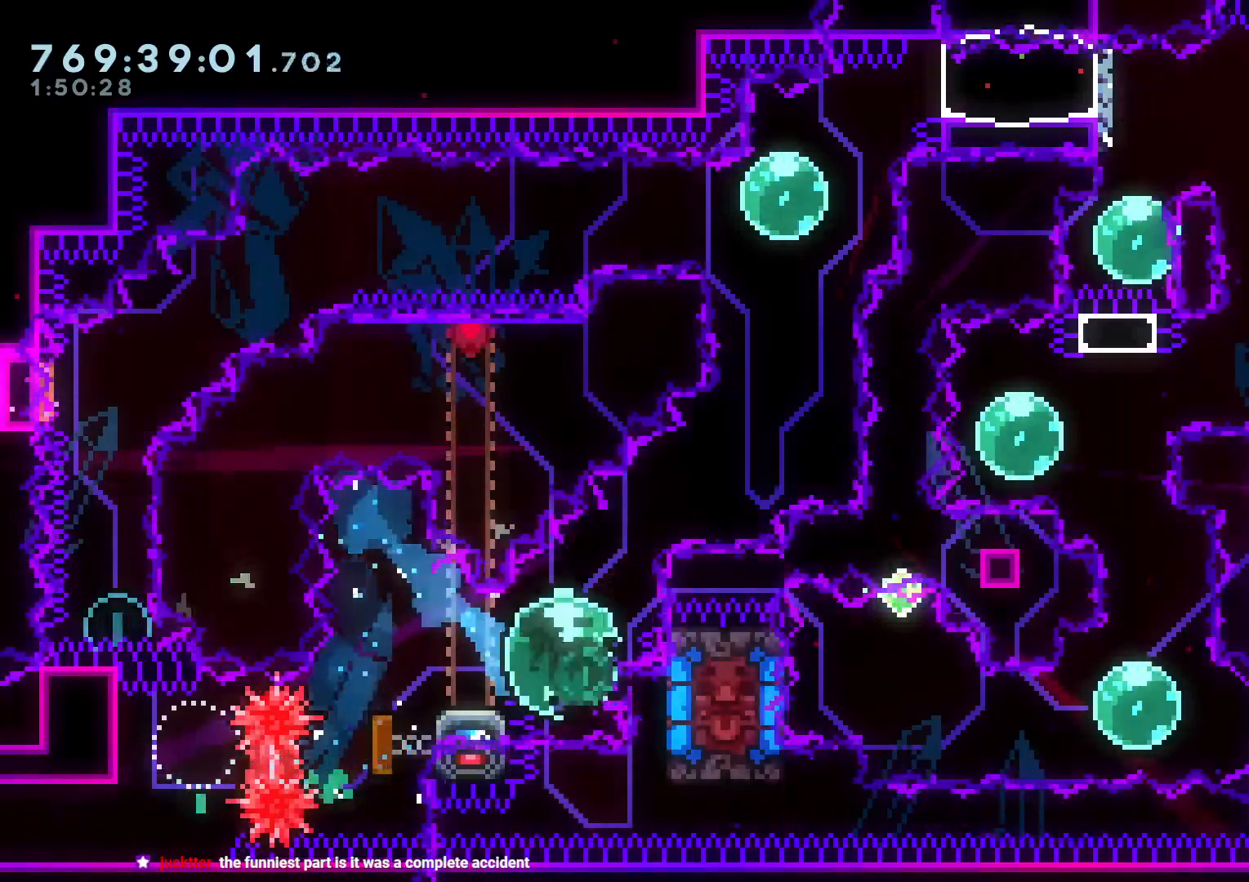
{"buttons": ["B", "L2", "DPAD_RIGHT"], "left_stick": "center", "right_stick": "center", "events": [[67, "Y", "up"], [83, "DPAD_DOWN", "down"], [83, "DPAD_LEFT", "up"], [100, "DPAD_DOWN", "up"], [100, "DPAD_RIGHT", "down"], [150, "Y", "down"], [217, "L2", "down"], [267, "X", "down"], [267, "Y", "up"], [333, "B", "down"], [467, "X", "up"]]}
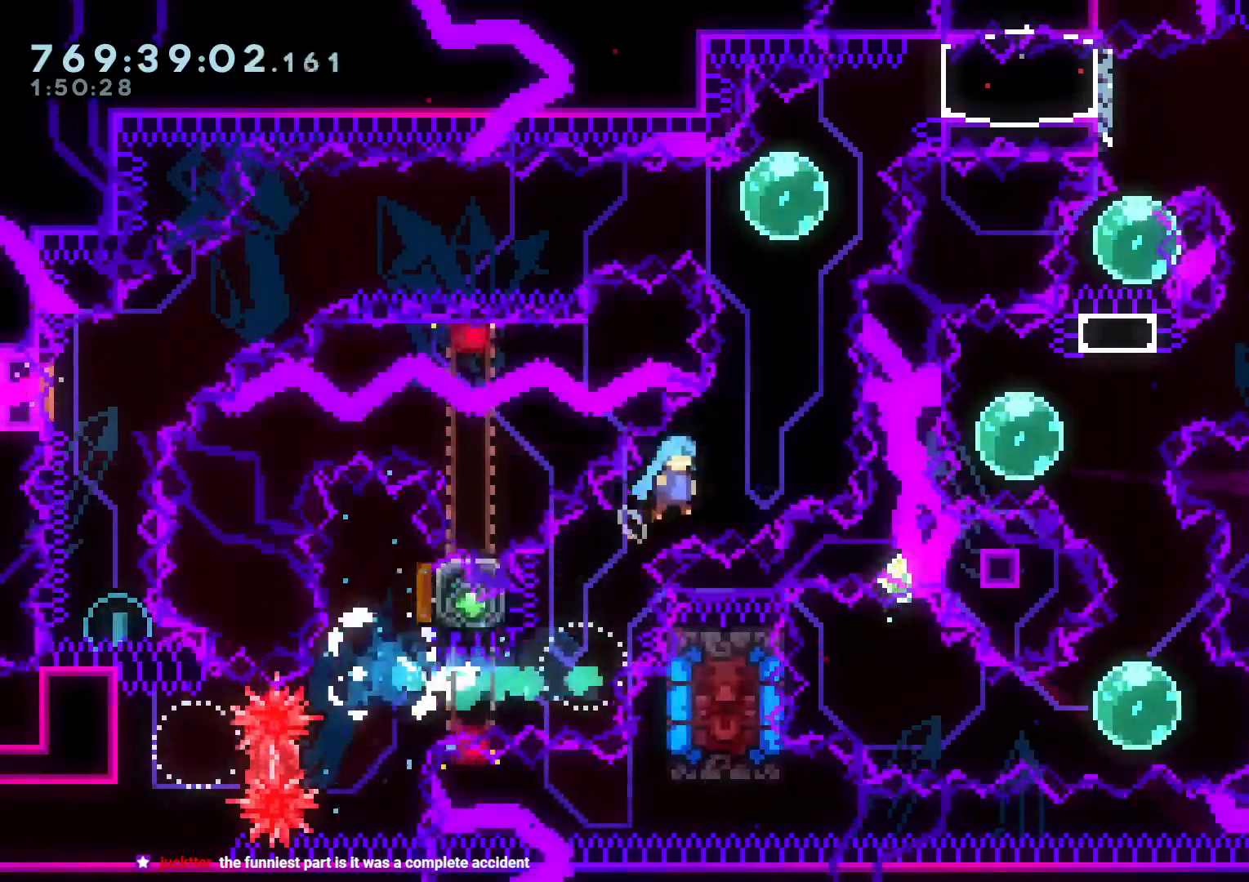
{"buttons": ["L2", "DPAD_LEFT"], "left_stick": "center", "right_stick": "center", "events": [[50, "DPAD_UP", "down"], [67, "DPAD_RIGHT", "up"], [67, "Y", "down"], [167, "B", "up"], [233, "DPAD_UP", "up"], [267, "Y", "up"], [383, "DPAD_LEFT", "down"]]}
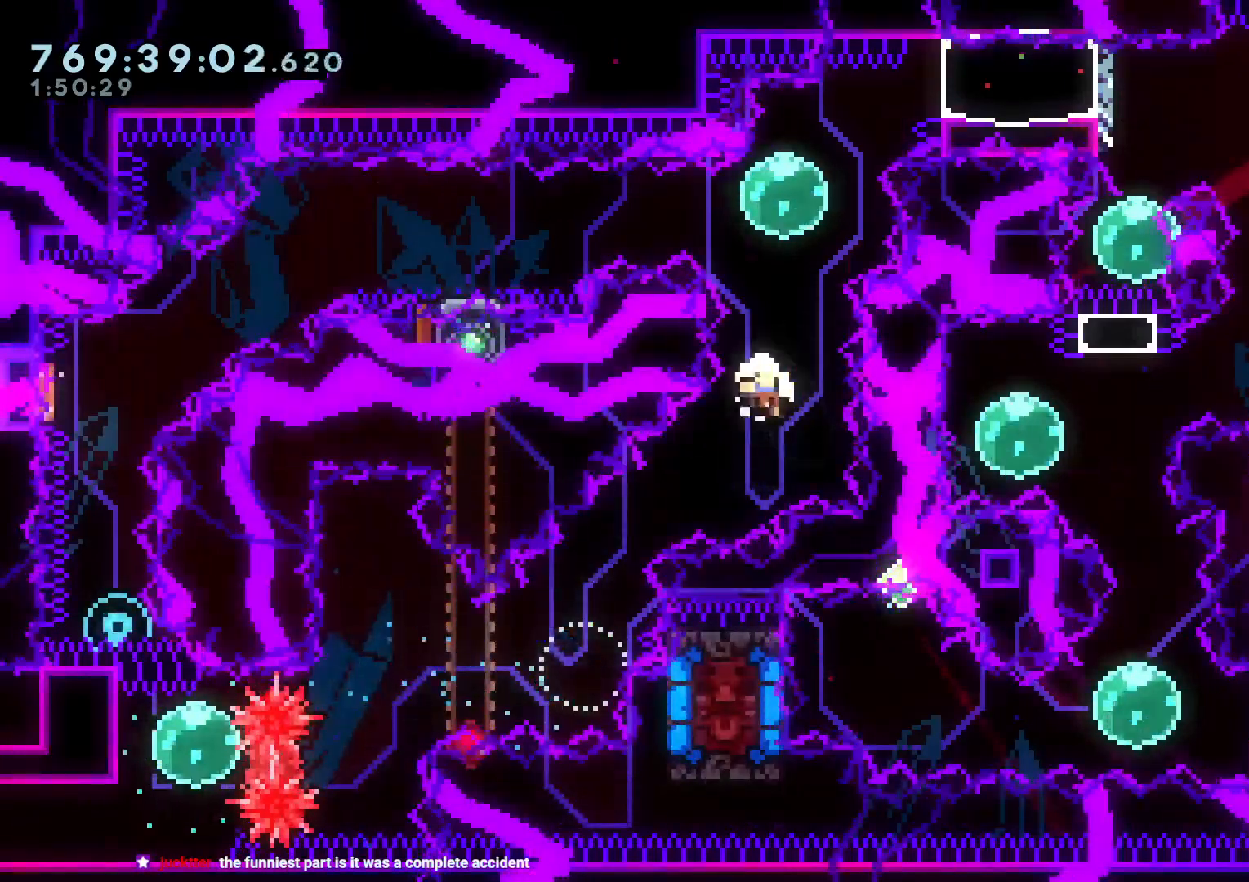
{"buttons": [], "left_stick": "center", "right_stick": "center", "events": [[17, "B", "down"], [17, "DPAD_LEFT", "up"], [17, "X", "down"], [50, "A", "down"], [67, "B", "up"], [117, "X", "up"], [150, "L2", "up"], [200, "A", "up"]]}
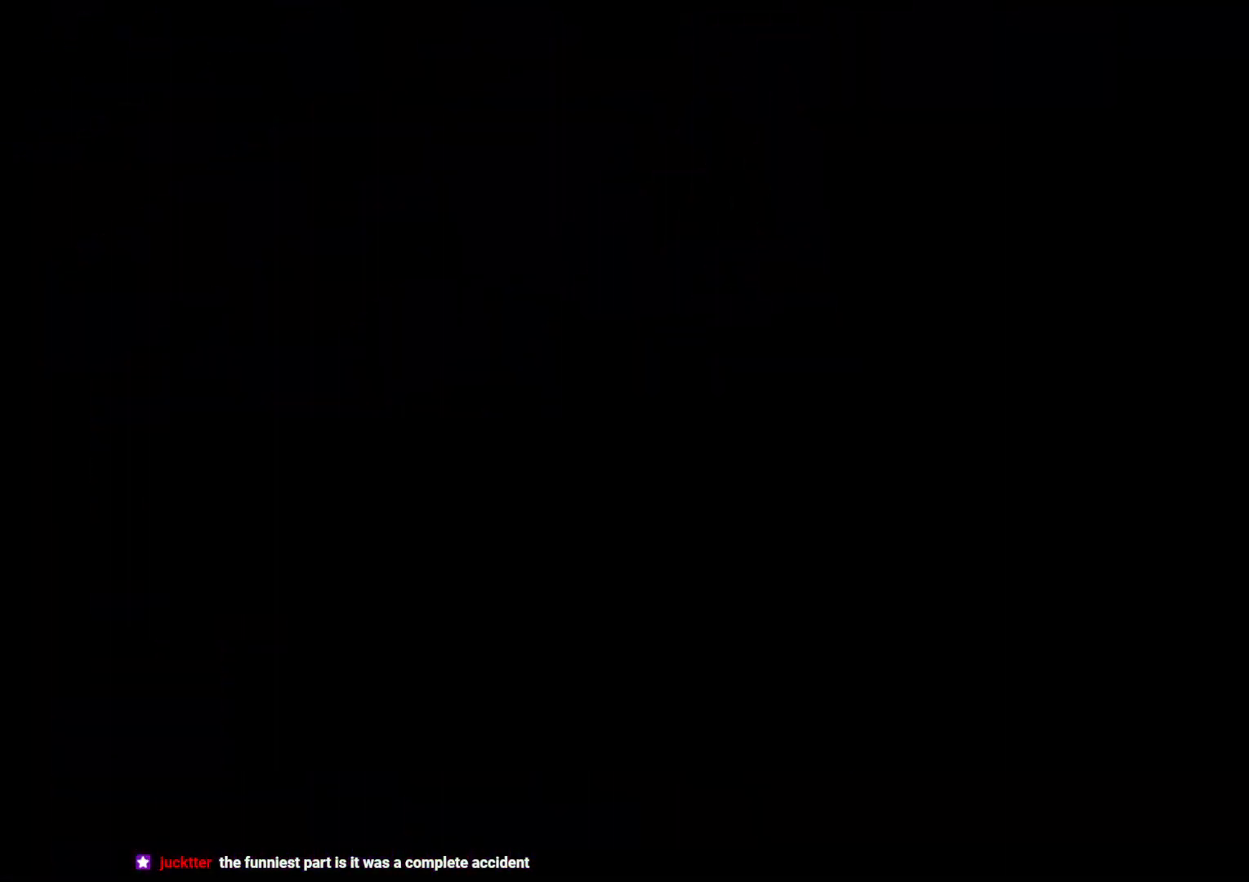
{"buttons": ["L2"], "left_stick": "center", "right_stick": "center", "events": [[267, "L2", "down"]]}
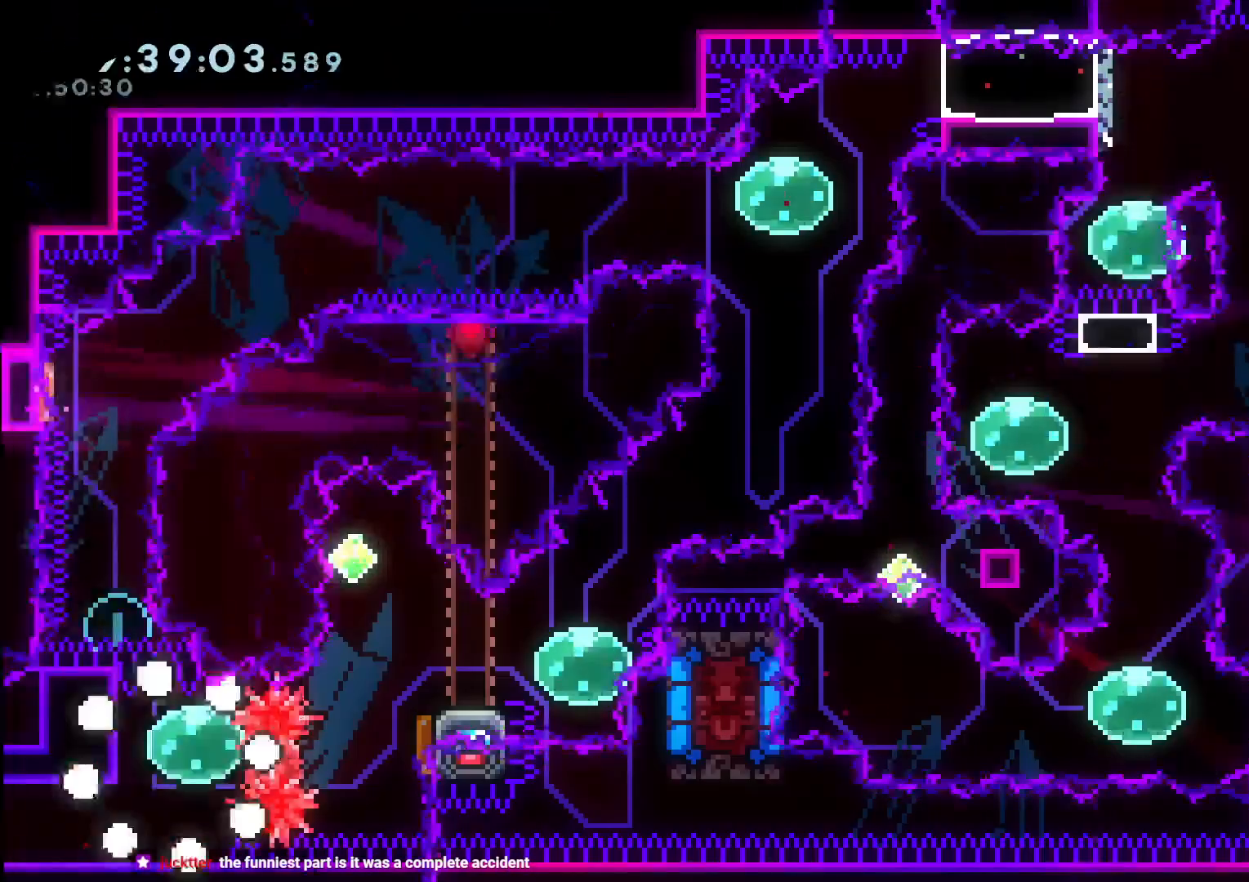
{"buttons": ["L2", "R1", "DPAD_RIGHT"], "left_stick": "center", "right_stick": "center", "events": [[233, "DPAD_UP", "down"], [267, "Y", "down"], [383, "DPAD_UP", "up"], [433, "Y", "up"], [483, "DPAD_RIGHT", "down"], [500, "R1", "down"]]}
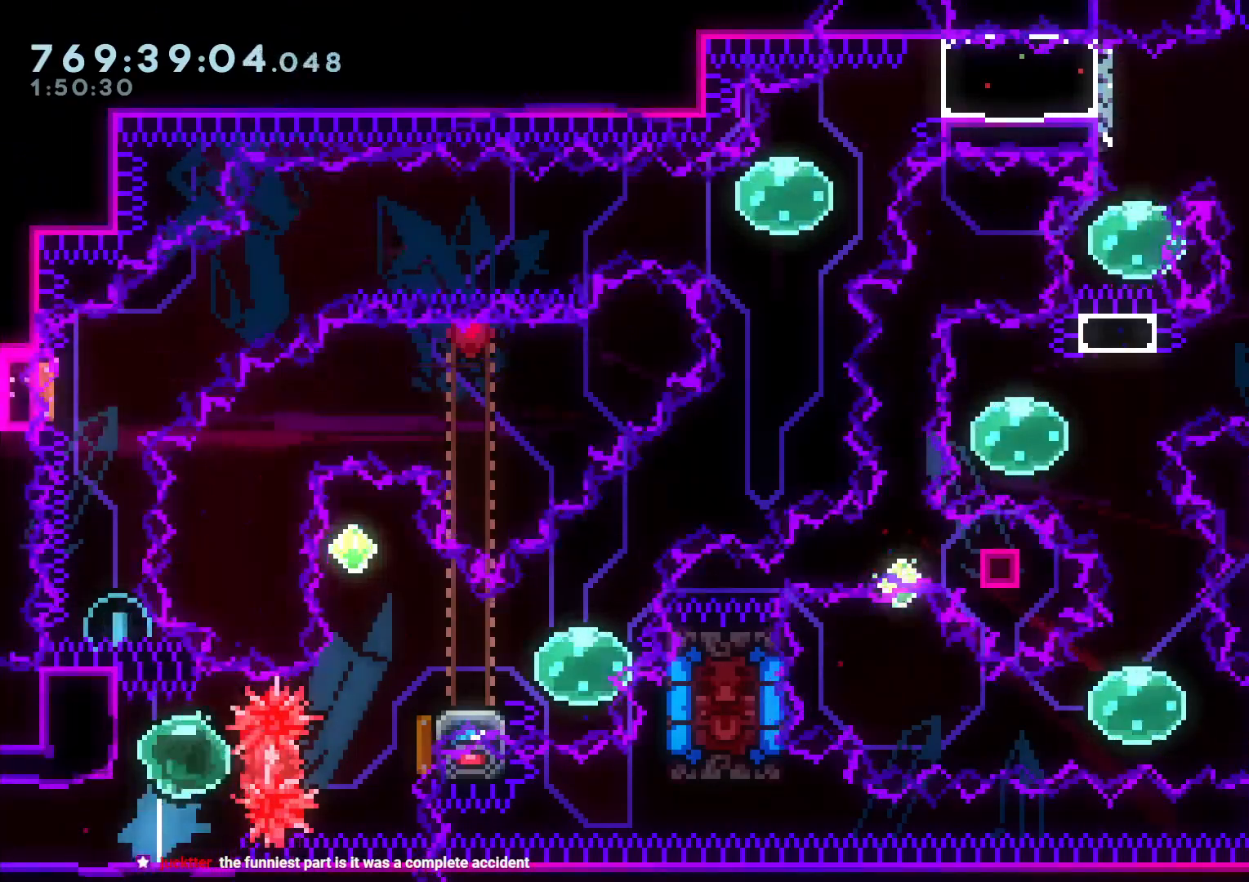
{"buttons": ["Y", "L2", "DPAD_DOWN", "DPAD_RIGHT"], "left_stick": "center", "right_stick": "center", "events": [[100, "R1", "up"], [150, "DPAD_RIGHT", "up"], [217, "DPAD_UP", "down"], [233, "Y", "down"], [400, "DPAD_UP", "up"], [400, "Y", "up"], [467, "DPAD_DOWN", "down"], [467, "DPAD_RIGHT", "down"], [483, "Y", "down"]]}
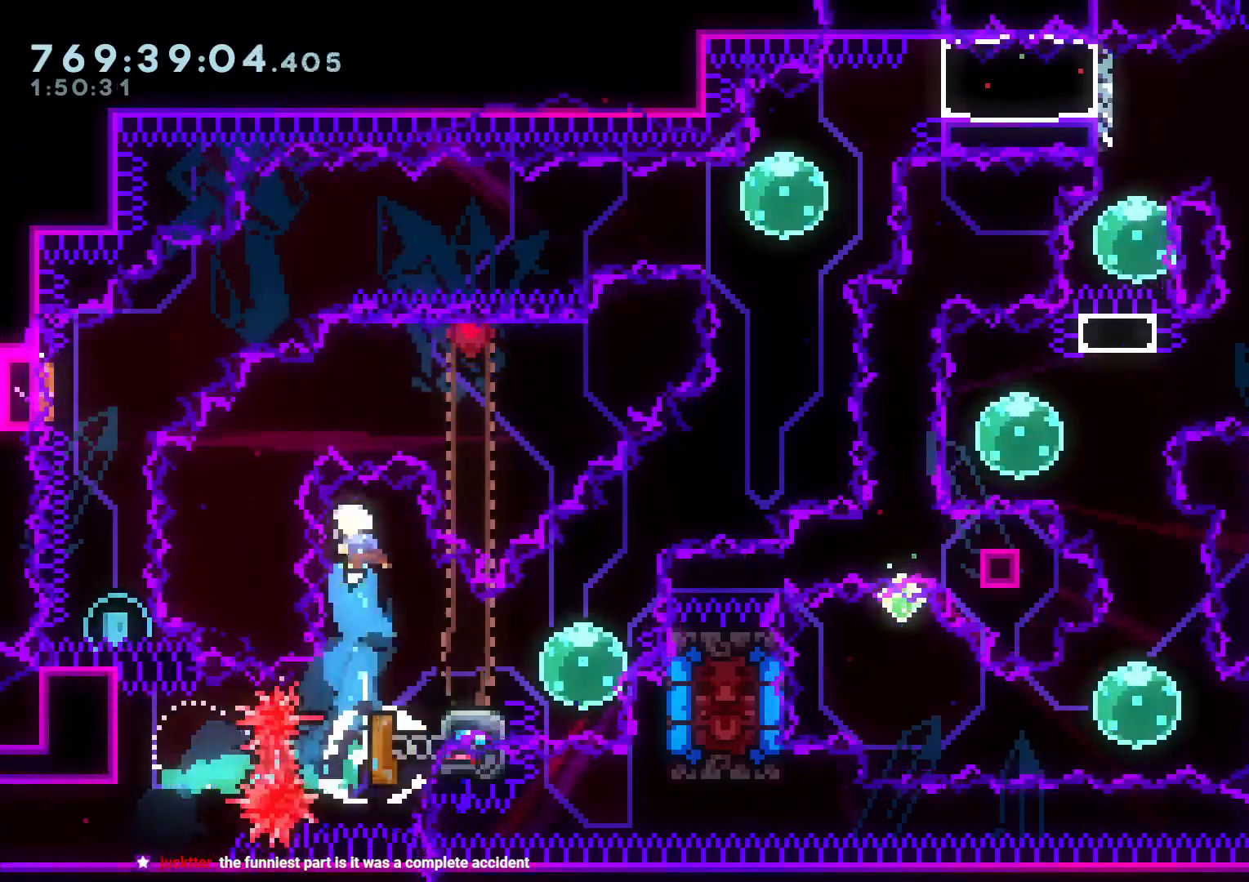
{"buttons": [], "left_stick": "center", "right_stick": "center", "events": [[183, "DPAD_DOWN", "up"], [183, "DPAD_RIGHT", "up"], [200, "Y", "up"], [300, "DPAD_LEFT", "down"], [333, "Y", "down"], [350, "L2", "up"], [483, "DPAD_LEFT", "up"], [500, "Y", "up"]]}
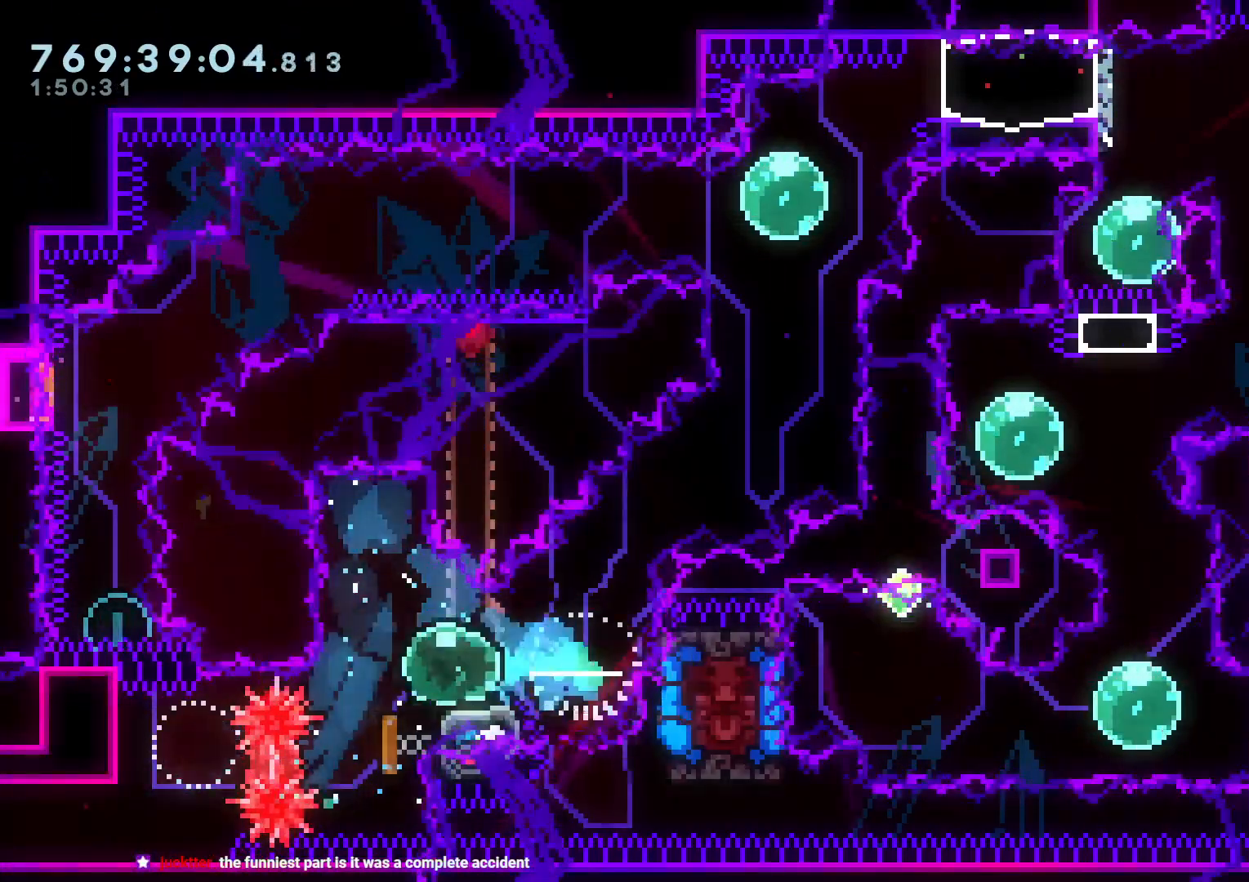
{"buttons": ["B", "L2", "DPAD_UP"], "left_stick": "center", "right_stick": "center", "events": [[33, "DPAD_RIGHT", "down"], [83, "Y", "down"], [133, "L2", "down"], [183, "Y", "up"], [267, "B", "down"], [283, "X", "down"], [467, "DPAD_UP", "down"], [467, "X", "up"], [500, "DPAD_RIGHT", "up"]]}
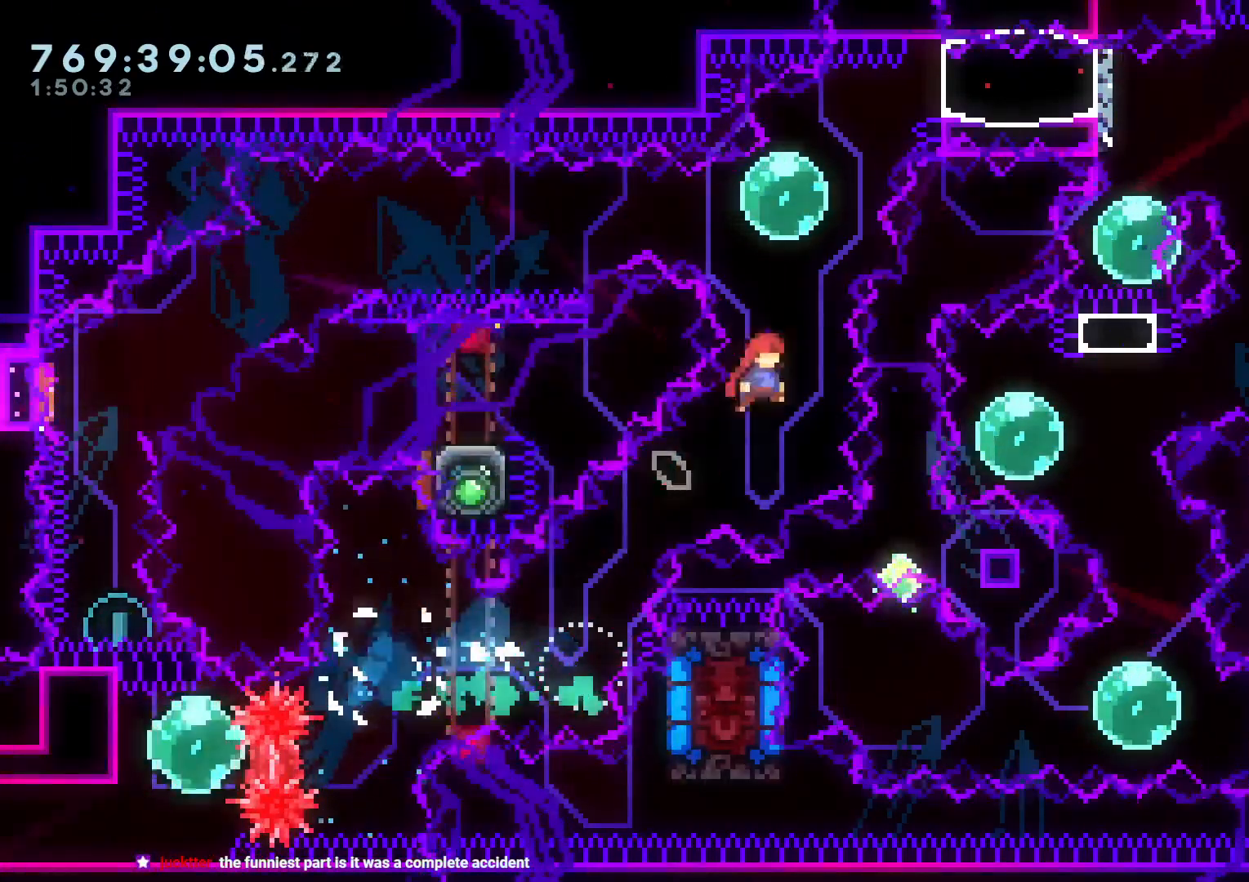
{"buttons": ["L2", "DPAD_LEFT"], "left_stick": "center", "right_stick": "center", "events": [[17, "Y", "down"], [83, "B", "up"], [167, "DPAD_UP", "up"], [233, "Y", "up"], [283, "DPAD_LEFT", "down"], [283, "Y", "down"], [450, "Y", "up"]]}
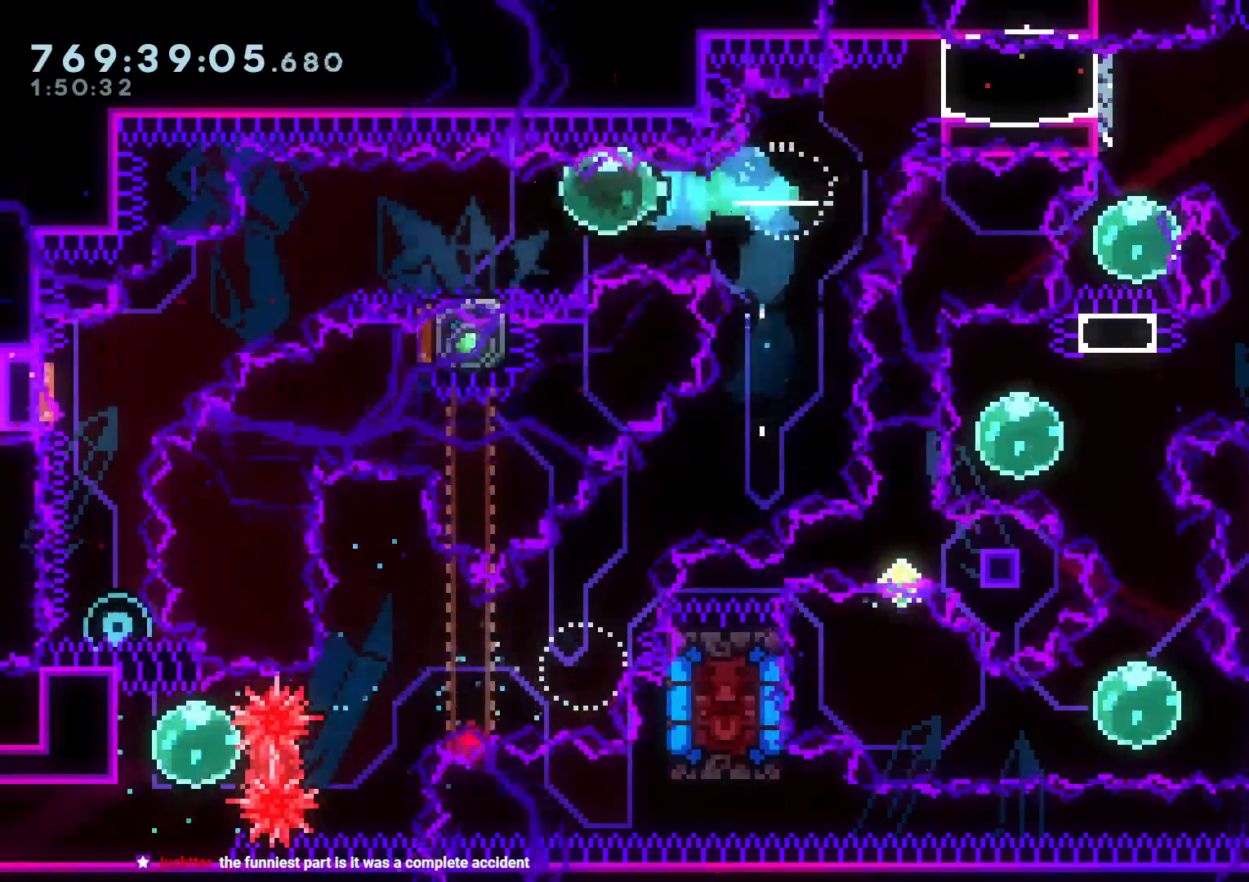
{"buttons": ["L2", "DPAD_DOWN", "DPAD_LEFT"], "left_stick": "center", "right_stick": "center", "events": [[17, "DPAD_DOWN", "down"], [33, "Y", "down"], [133, "X", "down"], [167, "Y", "up"], [233, "B", "down"], [233, "X", "up"], [283, "Y", "down"], [383, "B", "up"], [483, "Y", "up"]]}
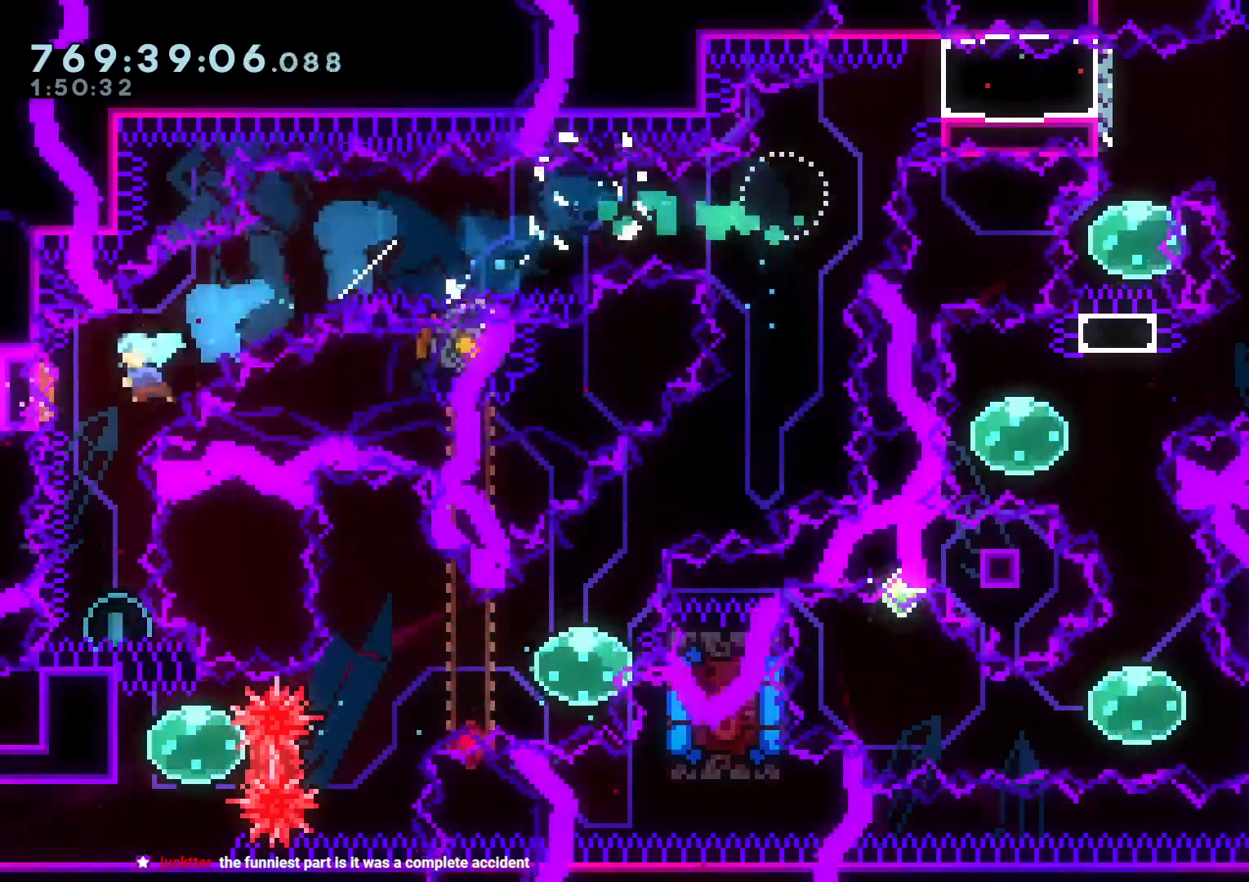
{"buttons": ["Y"], "left_stick": "center", "right_stick": "center", "events": [[17, "DPAD_DOWN", "up"], [33, "DPAD_DOWN", "down"], [67, "DPAD_LEFT", "up"], [67, "L2", "up"], [67, "Y", "down"], [217, "Y", "up"], [250, "DPAD_DOWN", "up"], [333, "DPAD_UP", "down"], [350, "Y", "down"], [500, "DPAD_UP", "up"]]}